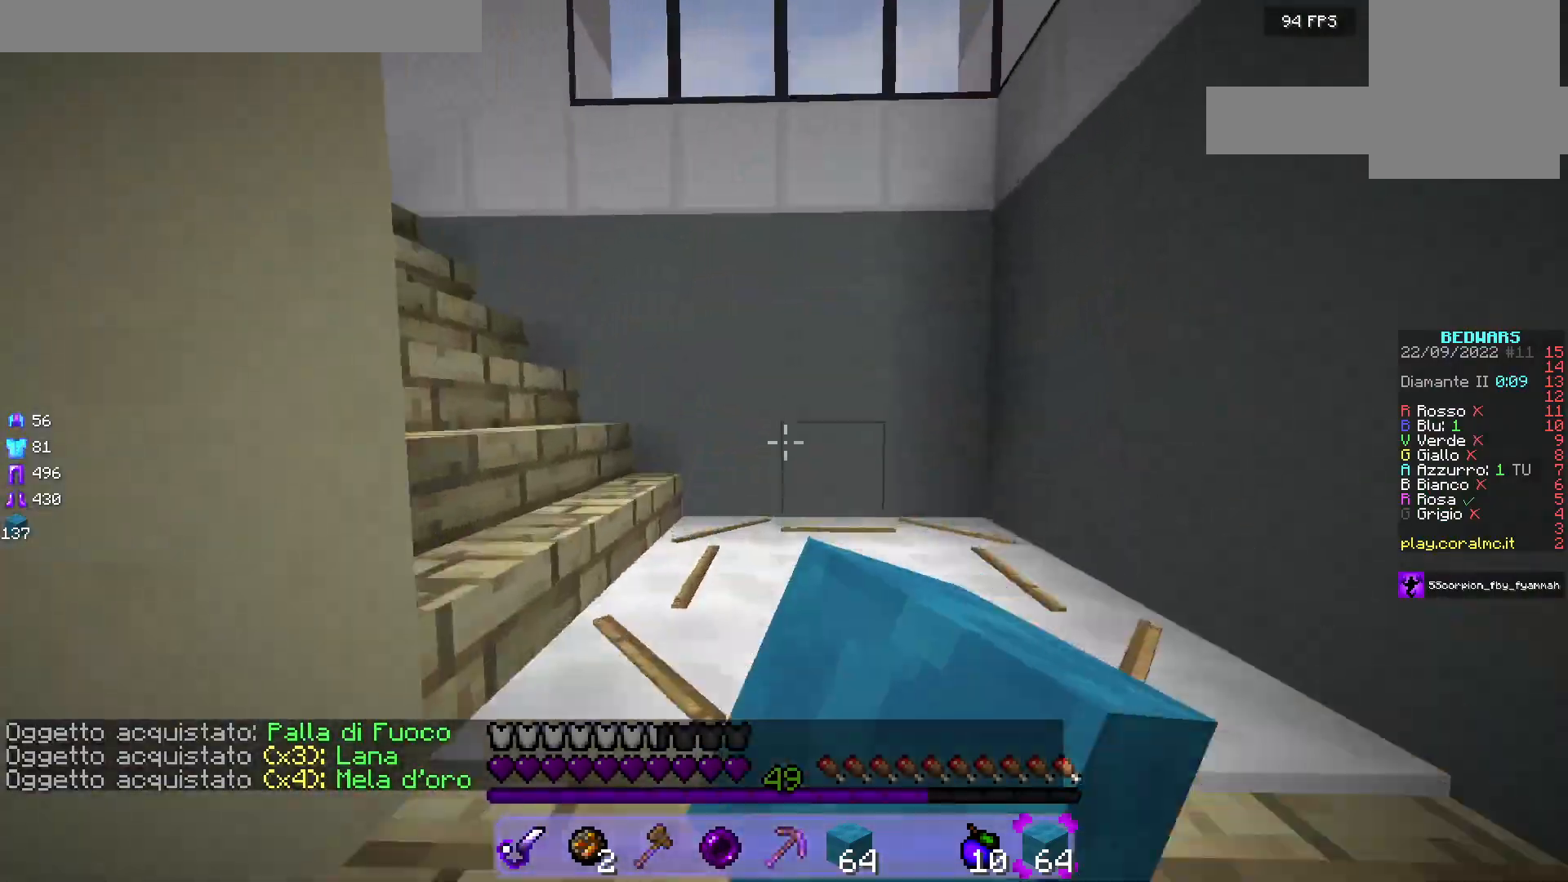
Gameplay with keyboard and mouse; each line is a JSON object with the keys and mouse buttons held at the frame after it. "events" lists presses ("down") and releases ("up") of "a", "d", "s", "w", "mouse_left" and "mouse_right" between this image and that frame as [ms after this image, input, new state], when the widget could be followed in between. "mouse_left", "mouse_right" = the "left", "right" buttons of the "mouse" list. No other keys are recorded. Fast repeated clicks can show as one long hold. Mouse movement is not recorded.
{"keys": ["w"], "mouse": [], "events": [[217, "mouse_left", "up"]]}
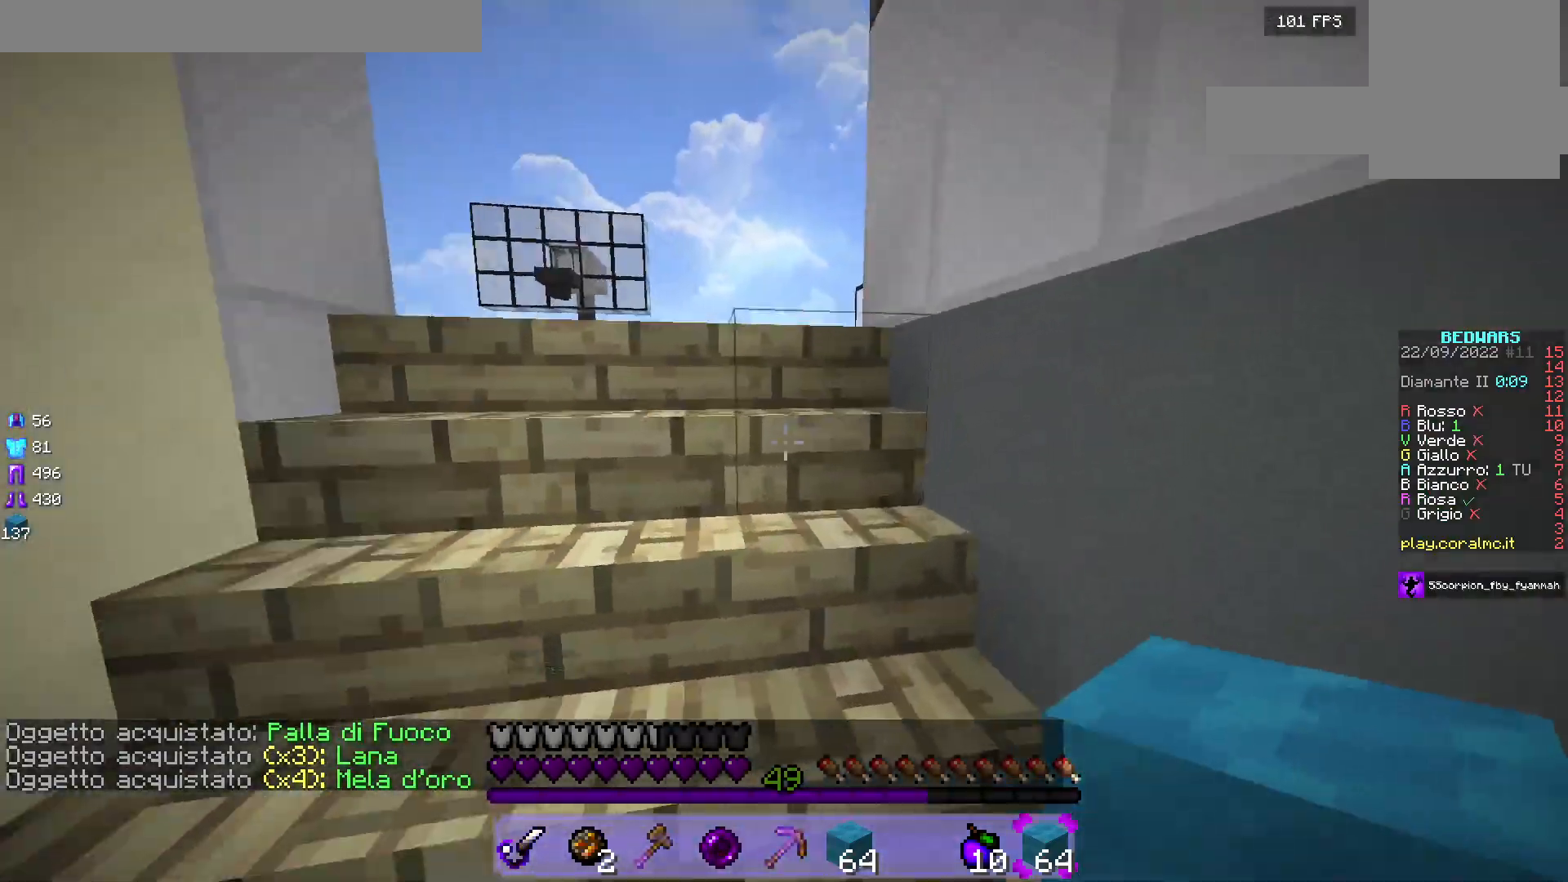
{"keys": ["w"], "mouse": [], "events": []}
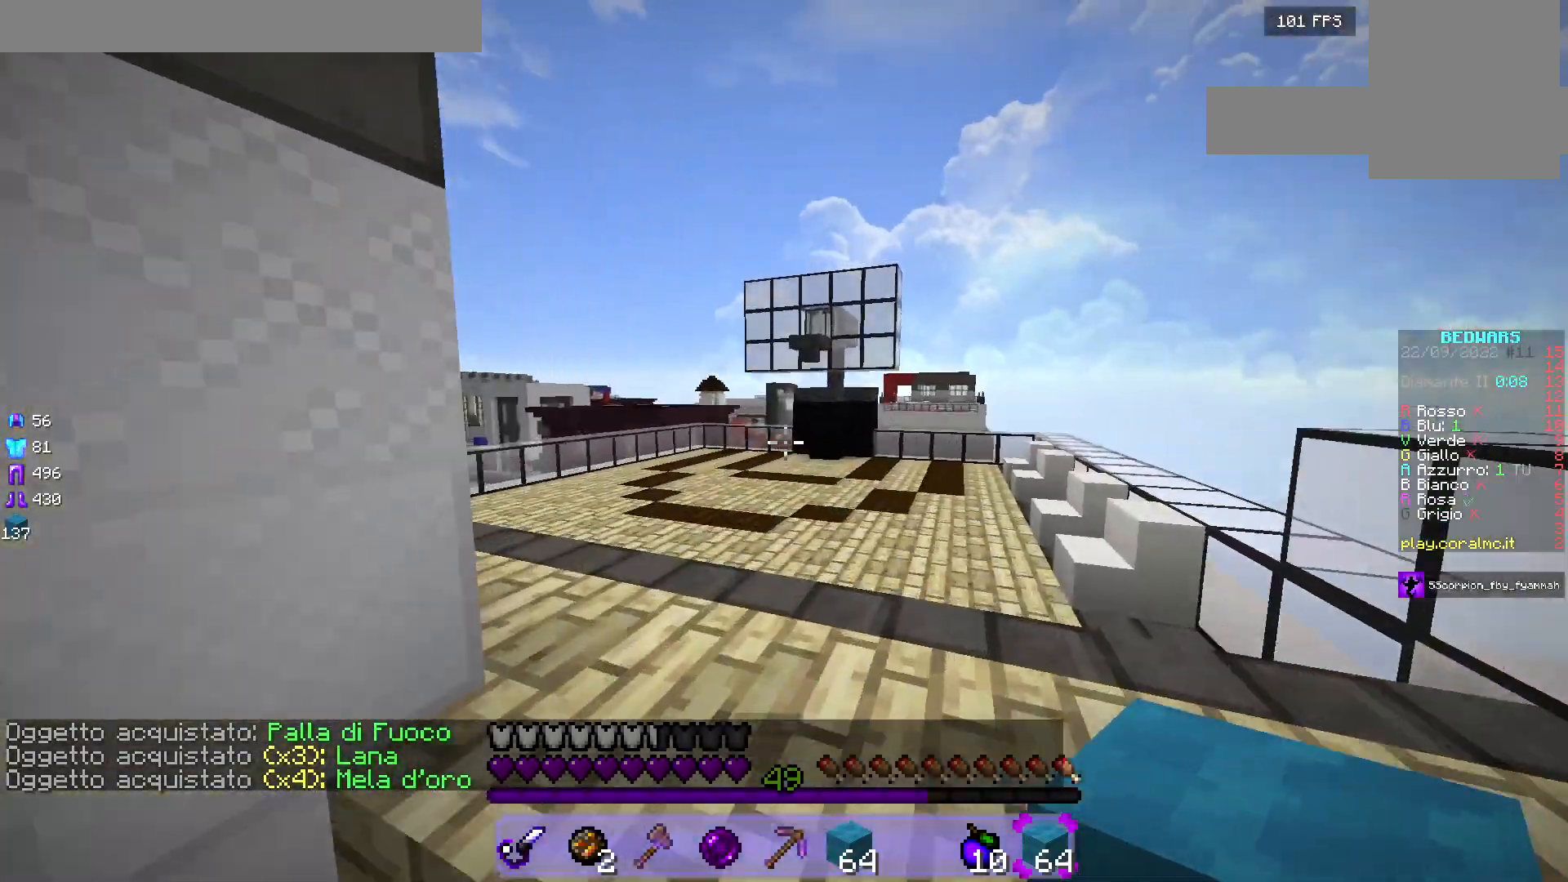
{"keys": ["w"], "mouse": [], "events": []}
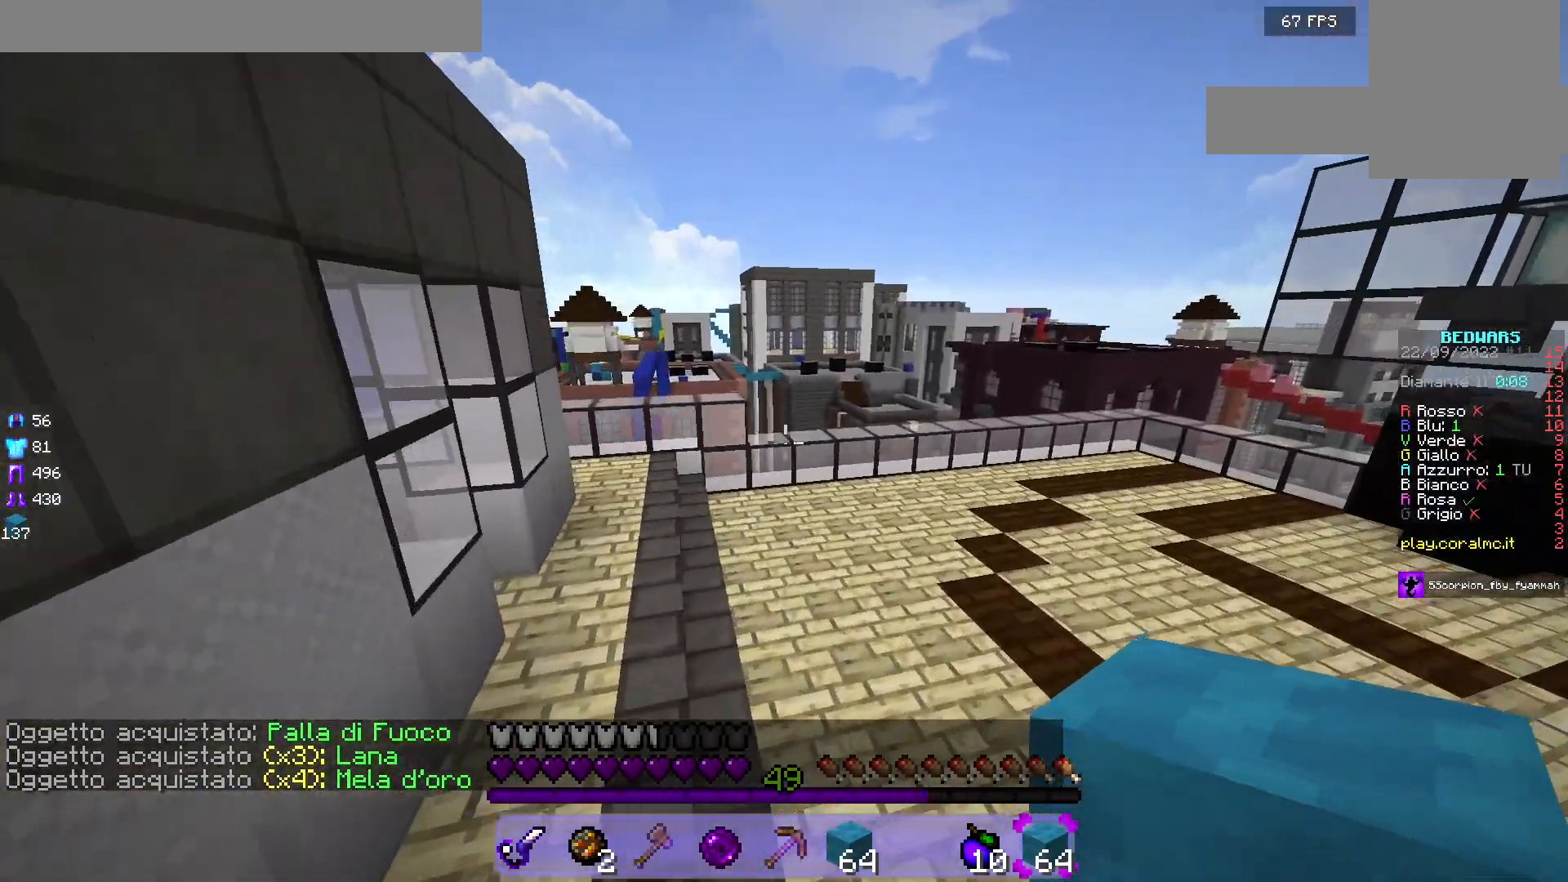
{"keys": ["a", "w"], "mouse": [], "events": [[417, "a", "down"]]}
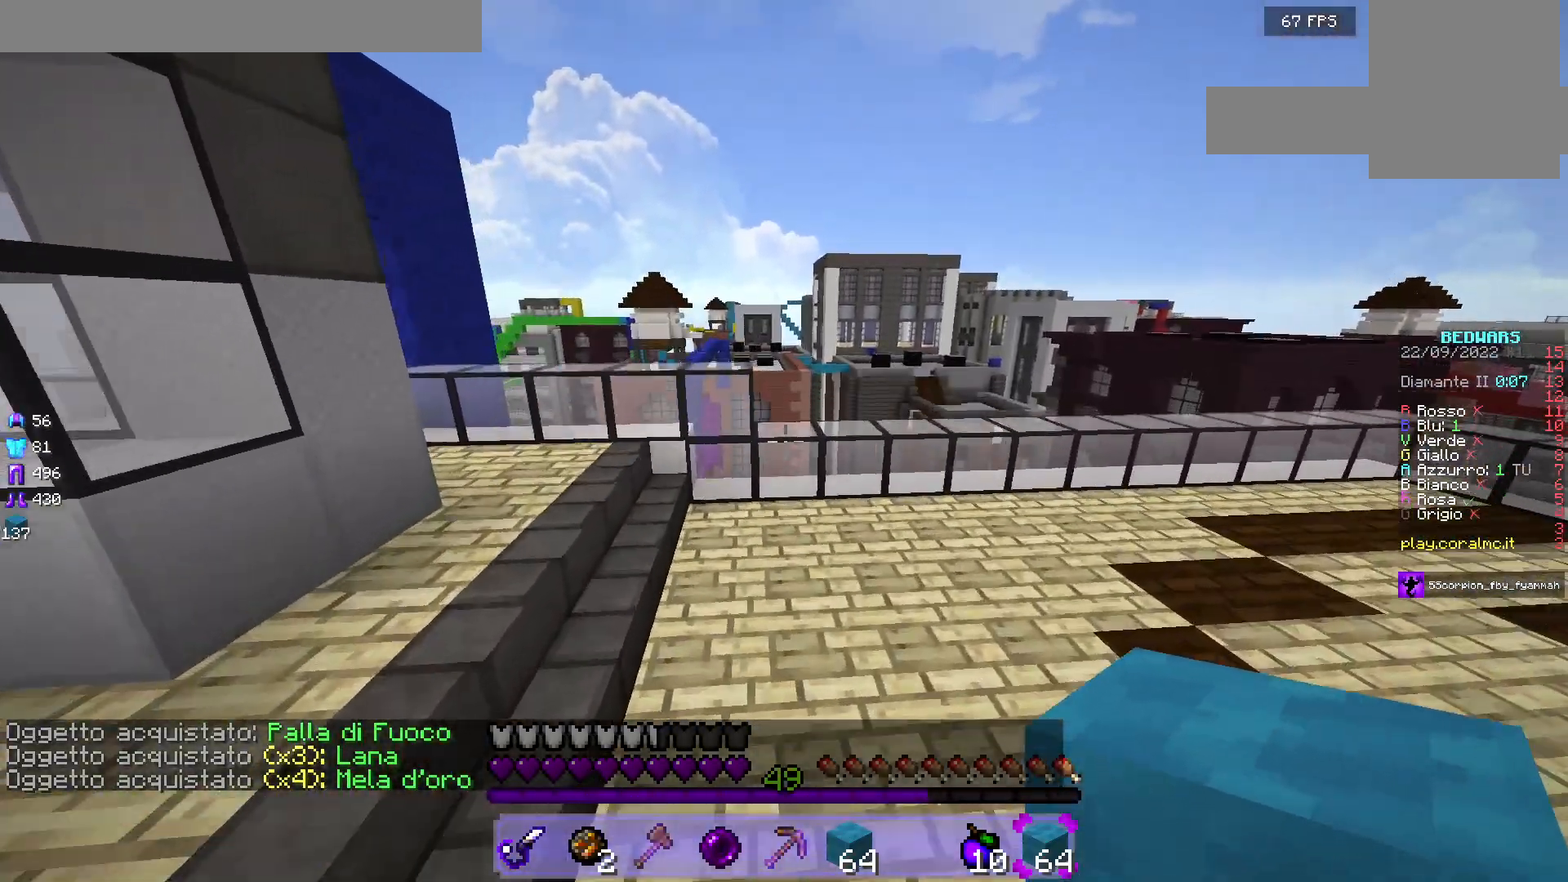
{"keys": ["a", "w"], "mouse": [], "events": []}
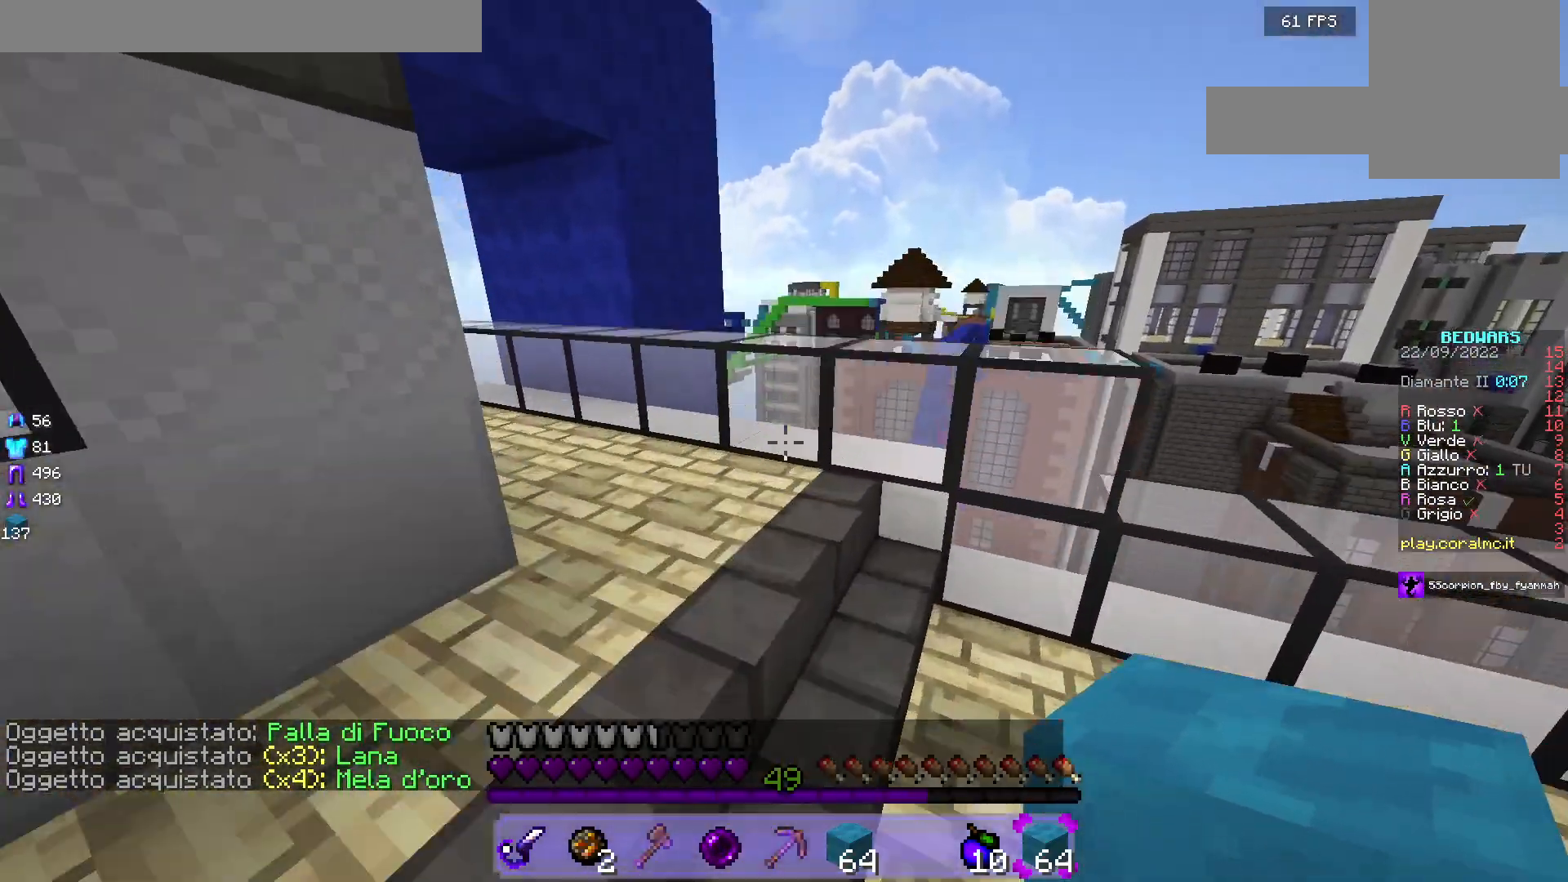
{"keys": ["w"], "mouse": [], "events": [[167, "a", "up"], [283, "d", "down"], [450, "d", "up"]]}
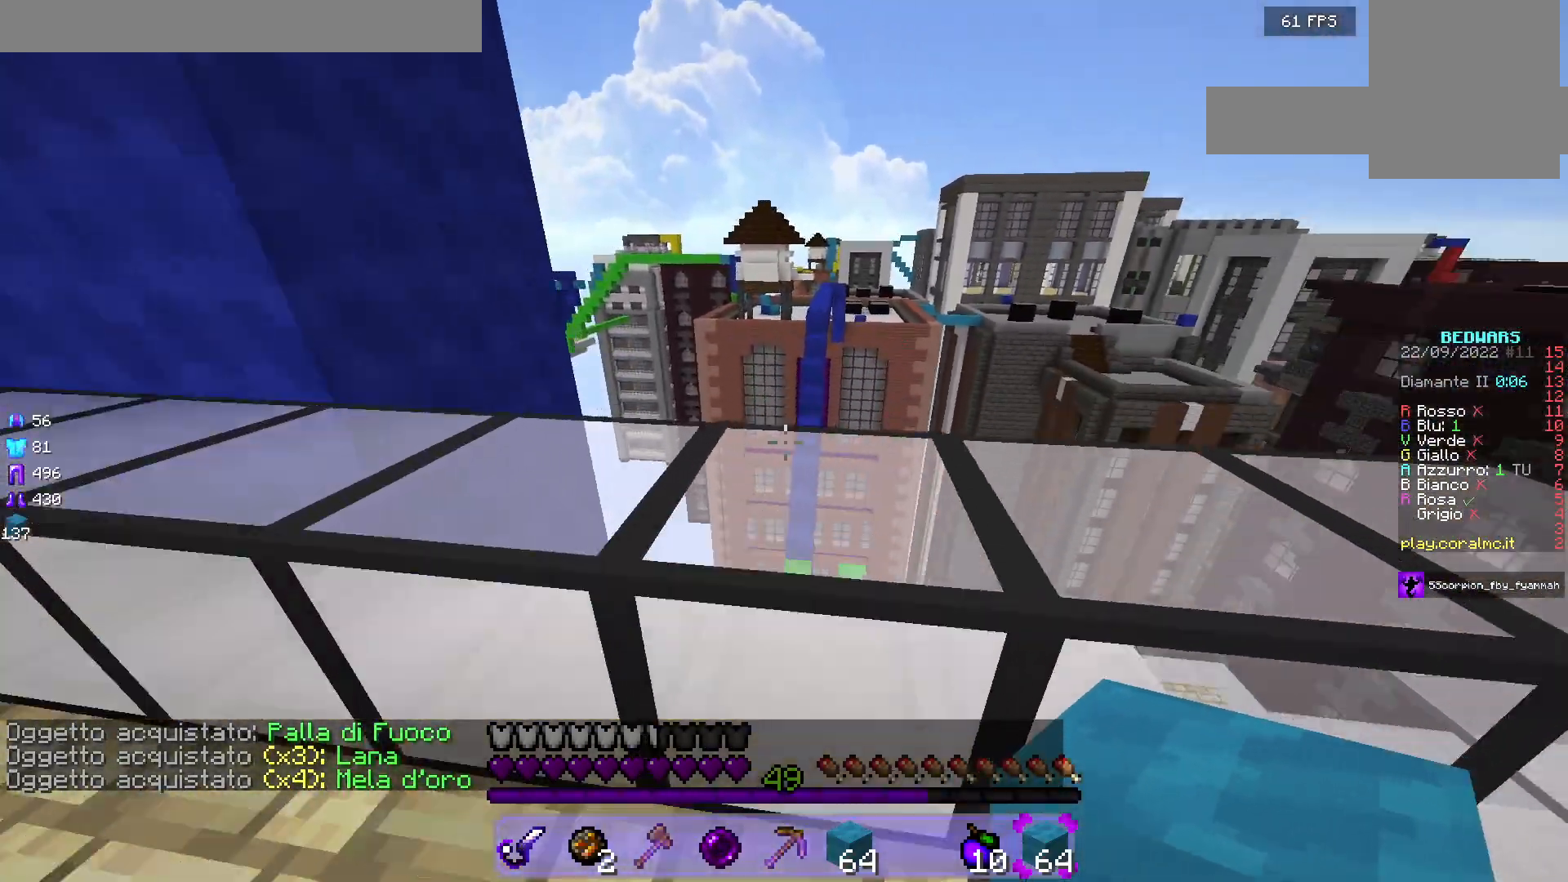
{"keys": ["w"], "mouse": [], "events": []}
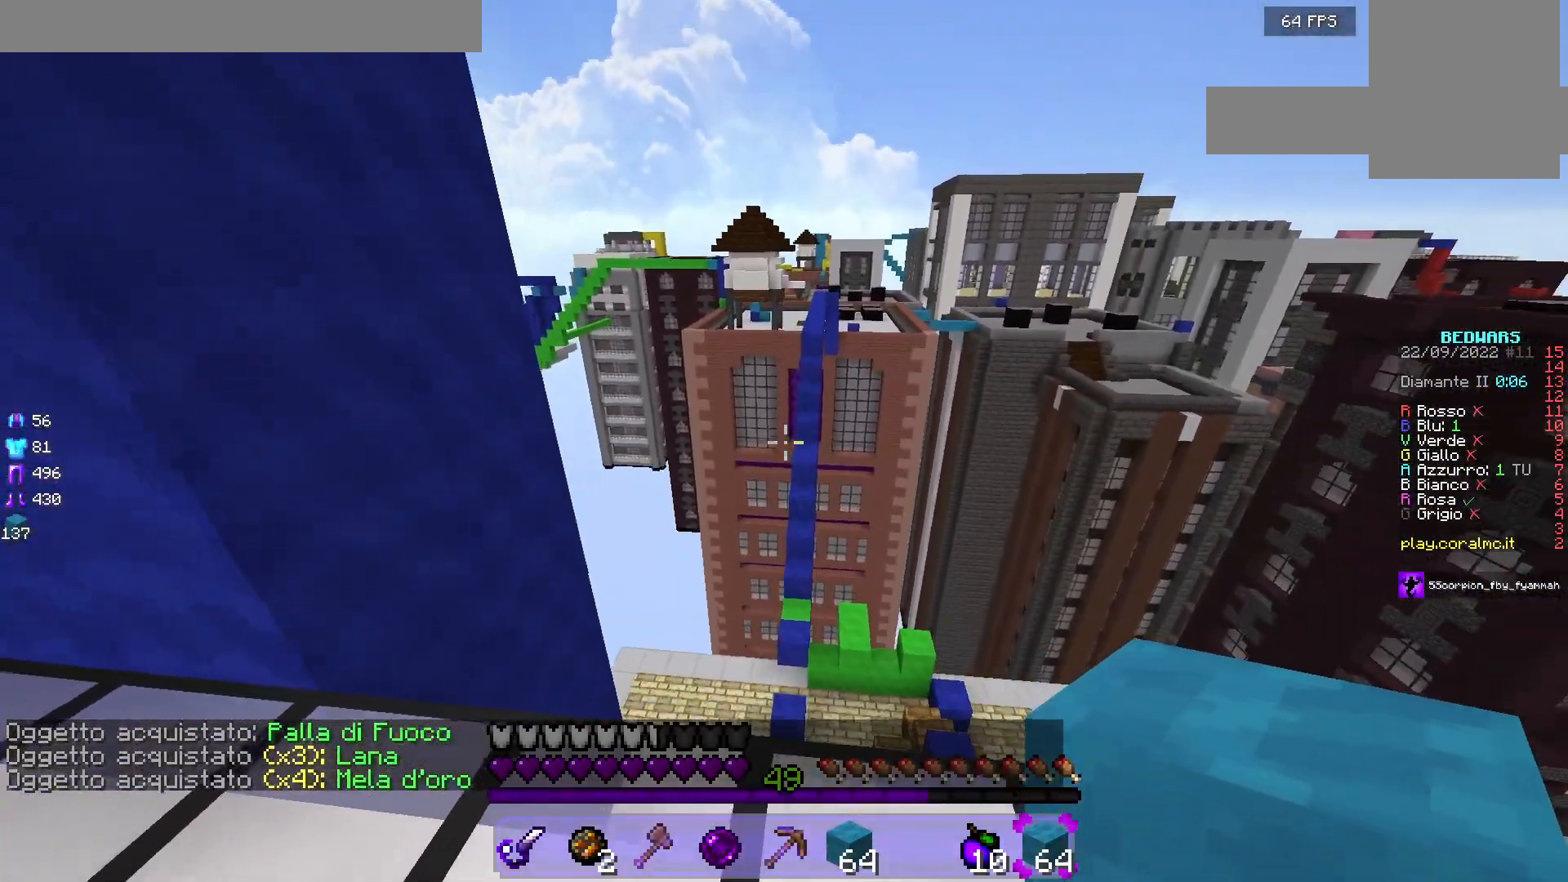
{"keys": [], "mouse": [], "events": [[133, "w", "up"]]}
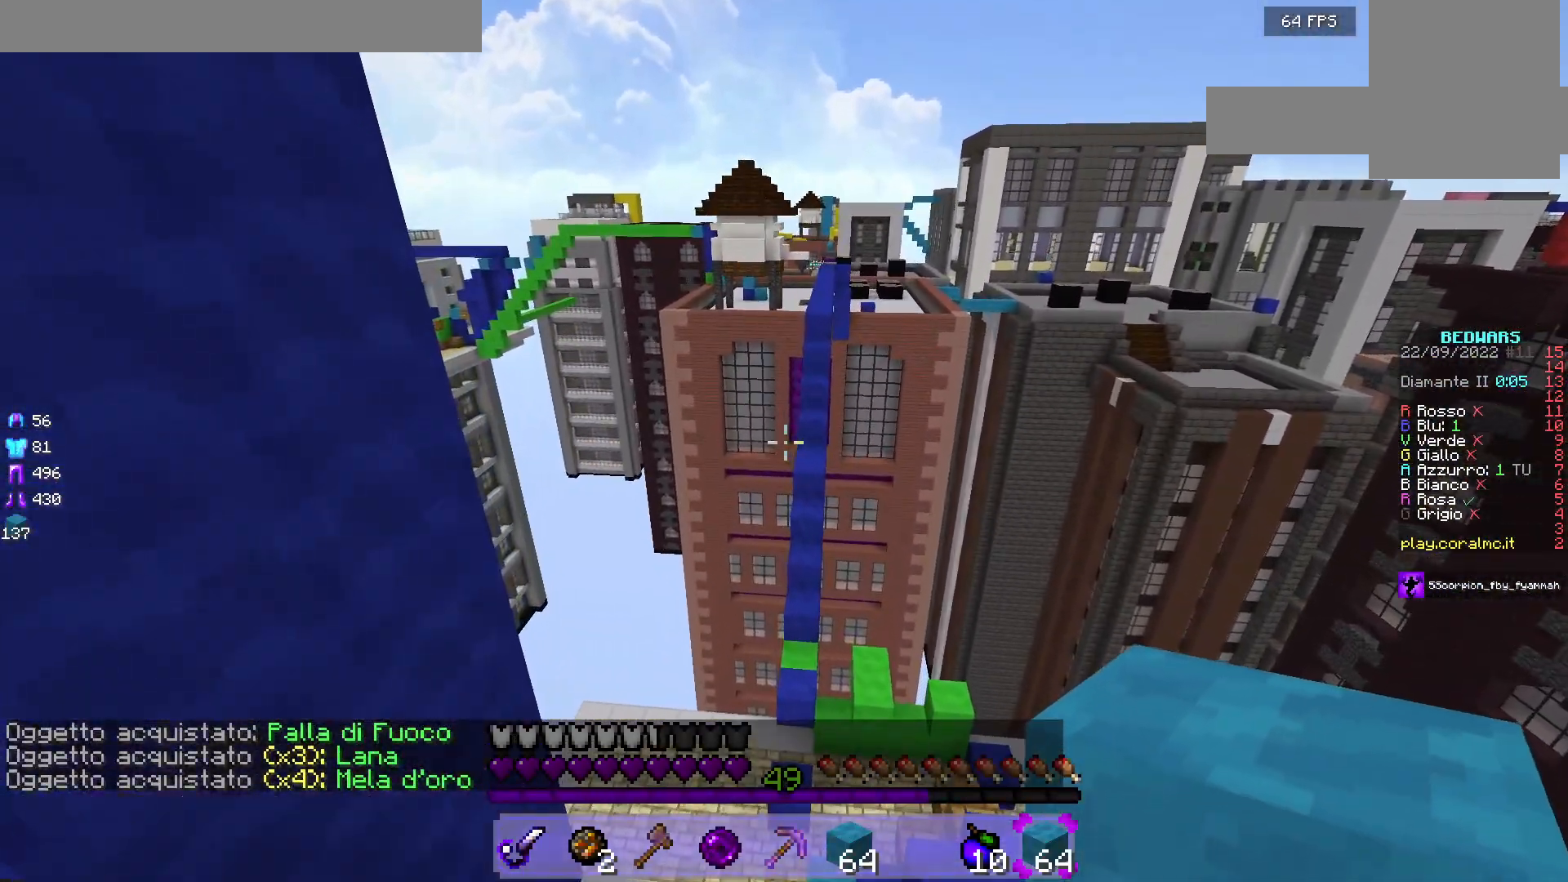
{"keys": [], "mouse": [], "events": []}
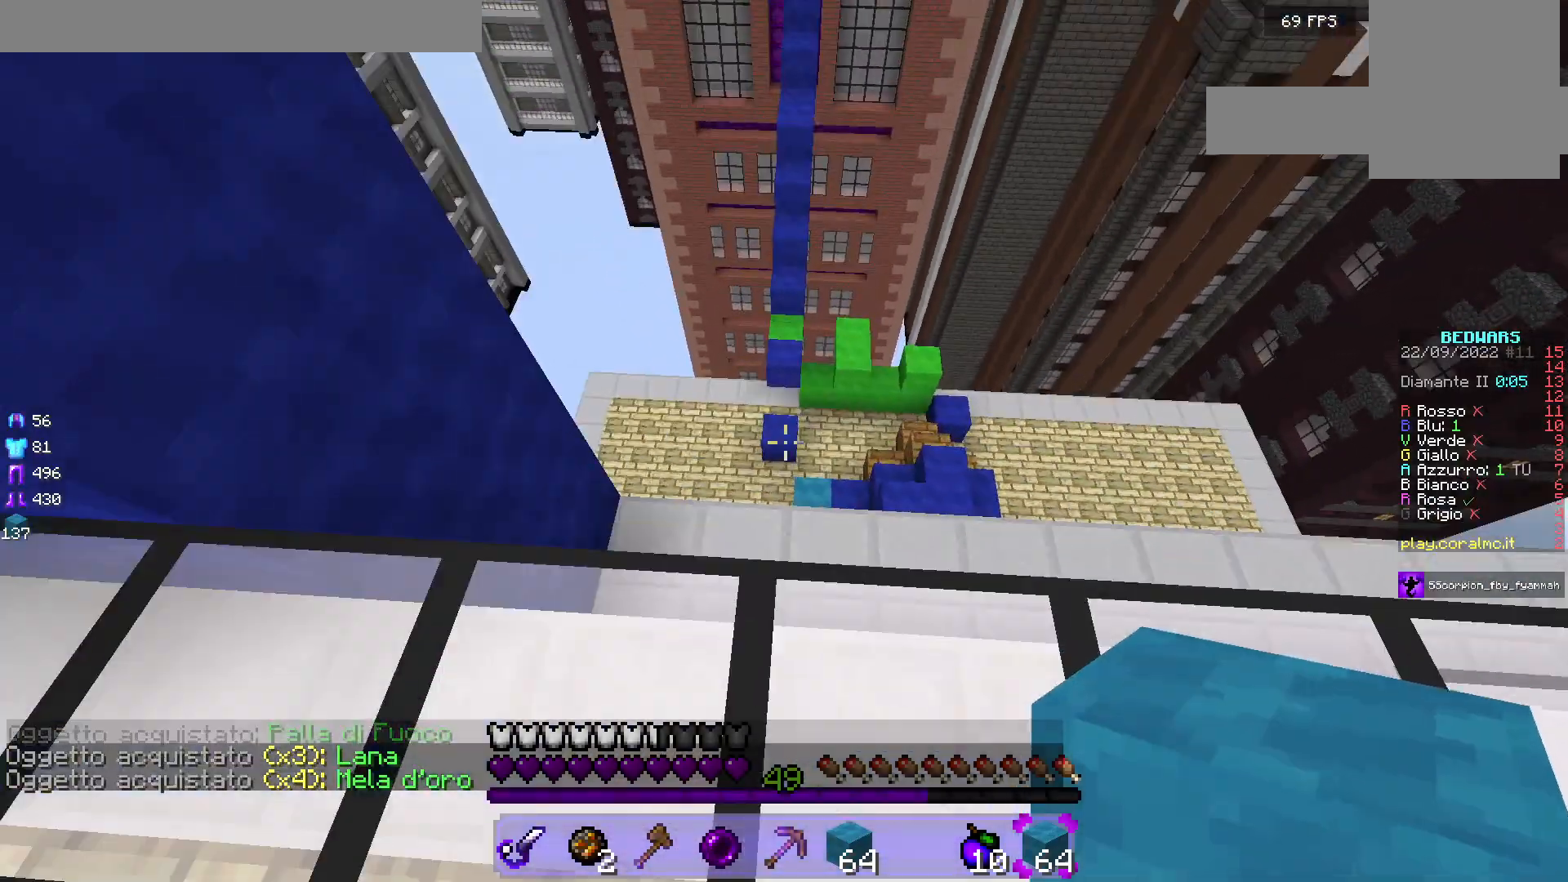
{"keys": ["w"], "mouse": [], "events": [[17, "w", "down"]]}
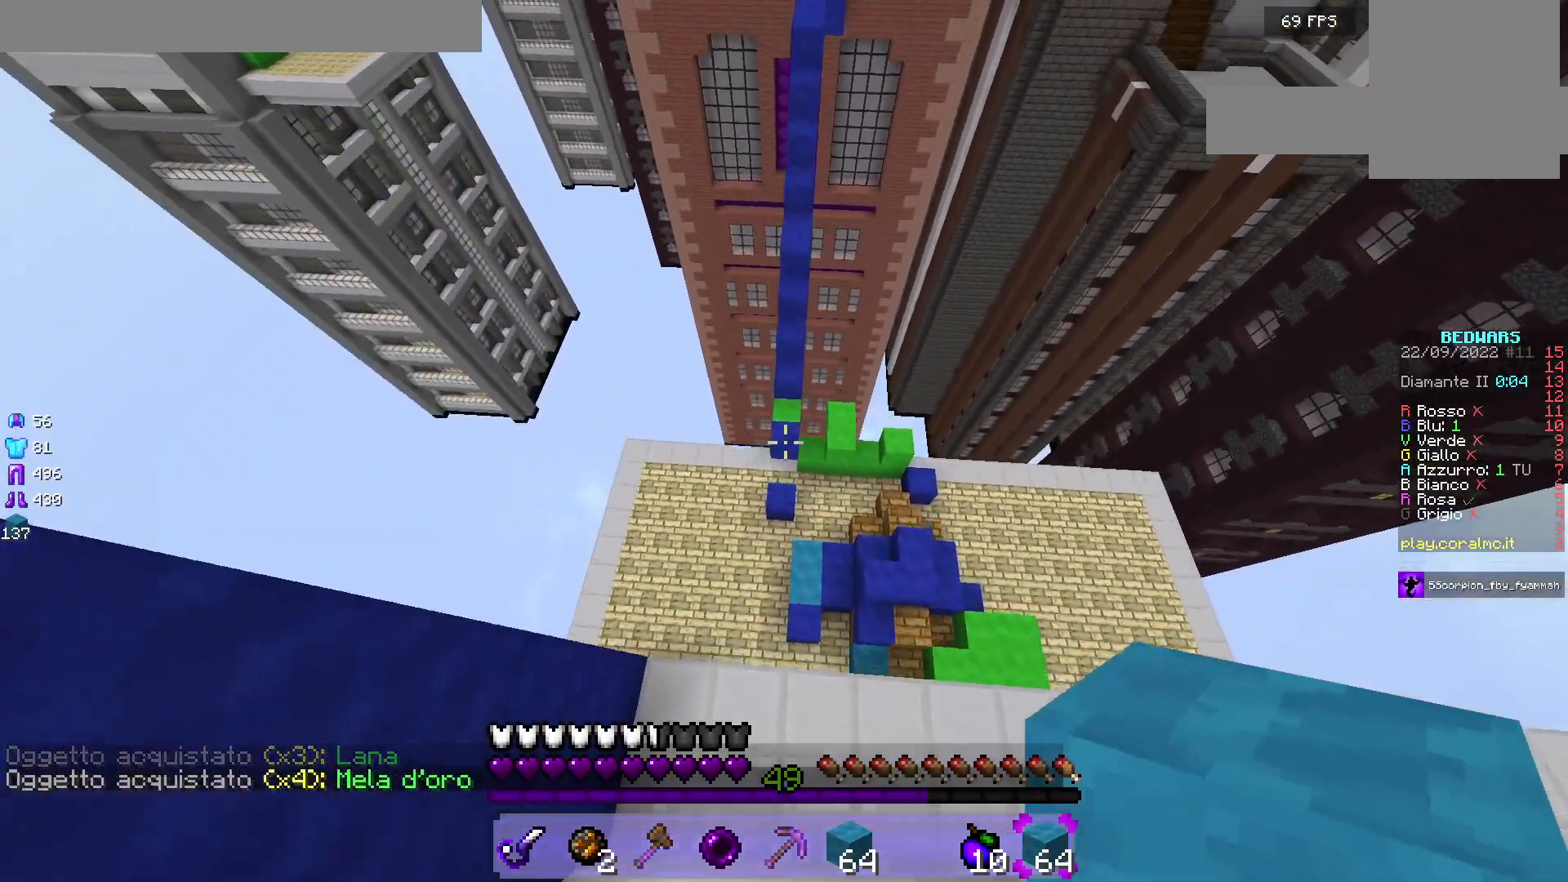
{"keys": ["w"], "mouse": [], "events": []}
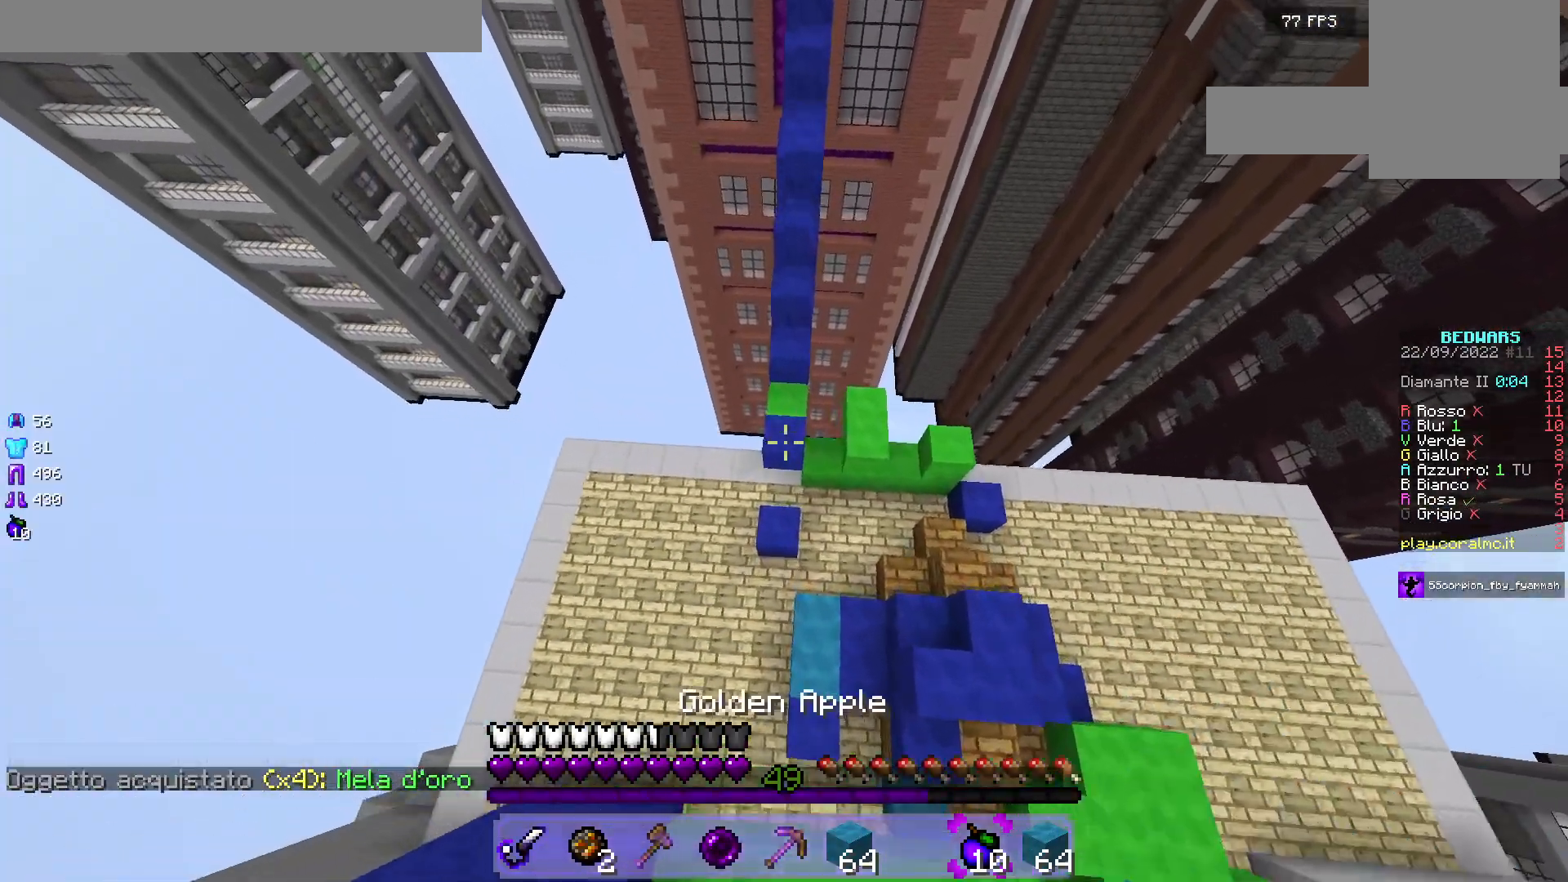
{"keys": ["w"], "mouse": ["left", "right"], "events": [[217, "mouse_left", "down"], [217, "mouse_right", "down"]]}
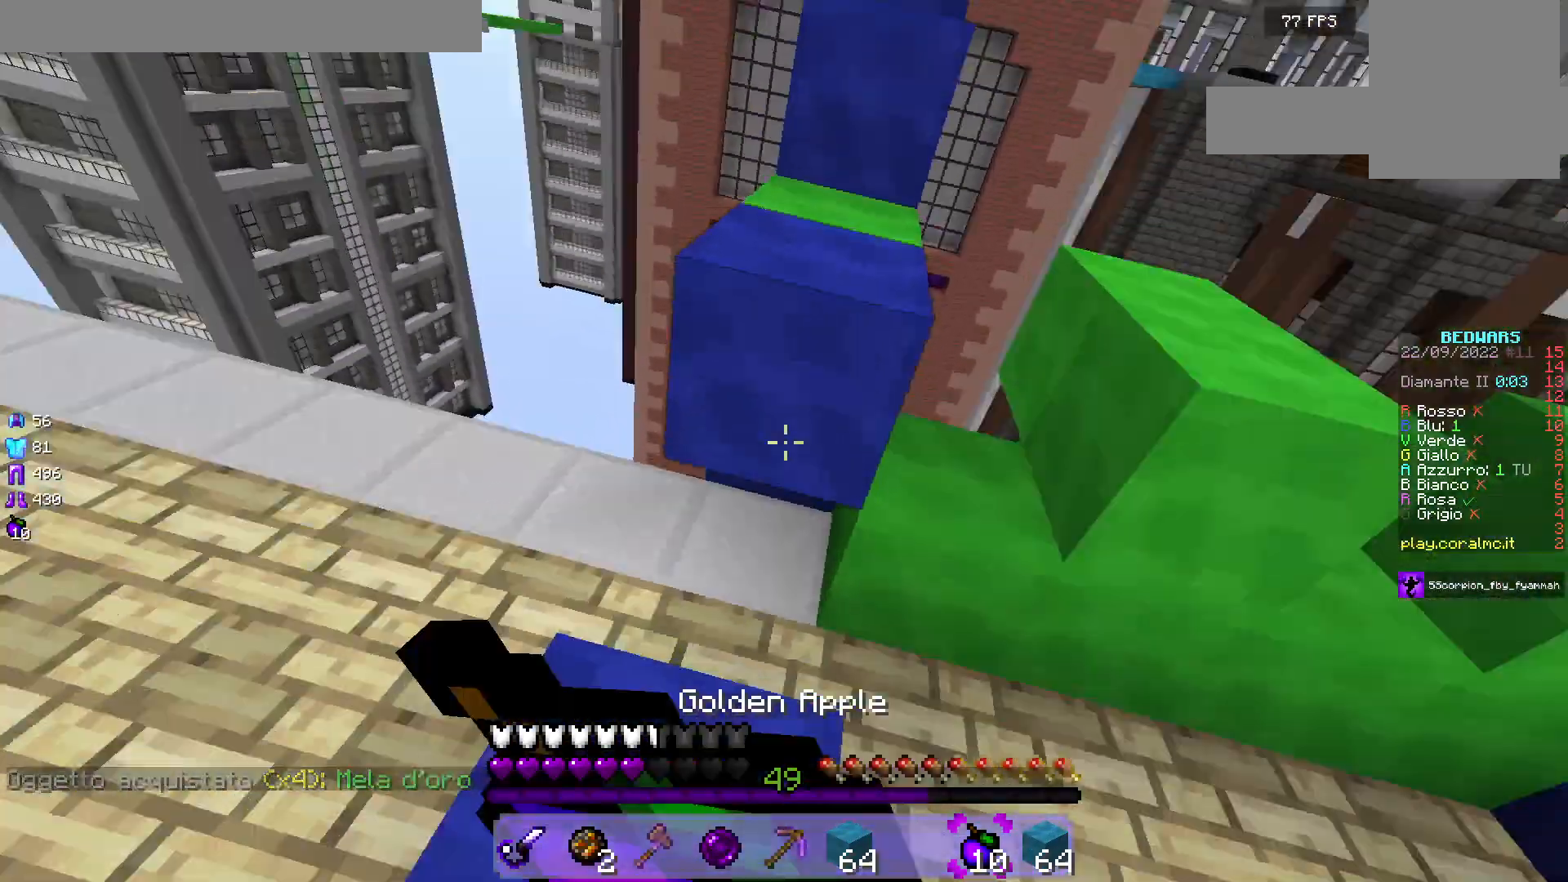
{"keys": ["s"], "mouse": ["left", "right"], "events": [[233, "a", "down"], [367, "w", "up"], [433, "s", "down"], [450, "a", "up"]]}
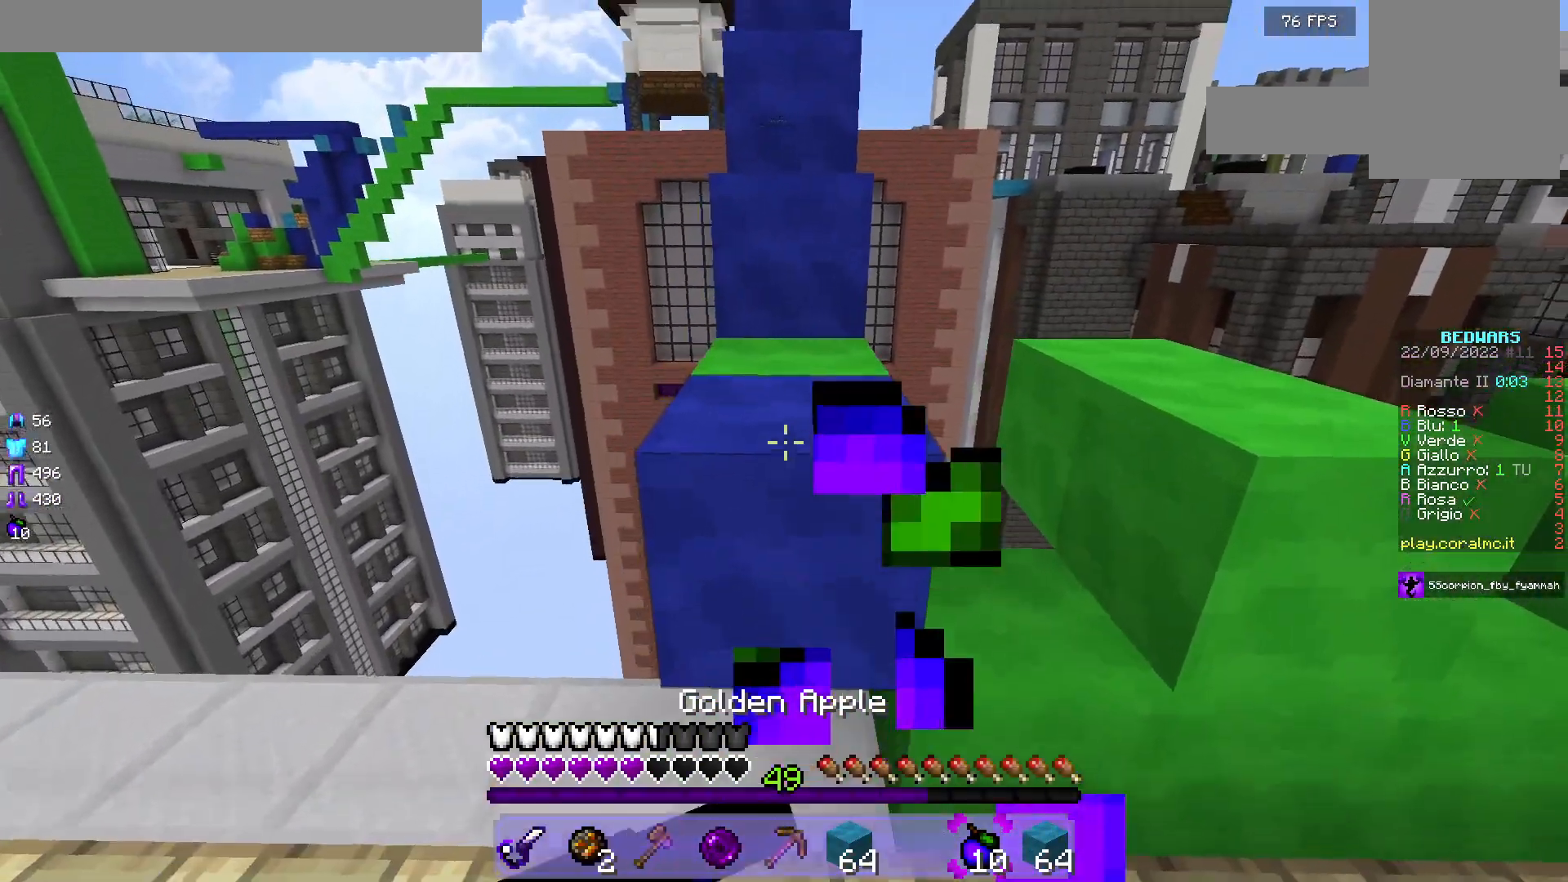
{"keys": [], "mouse": ["left", "right"], "events": [[467, "s", "up"]]}
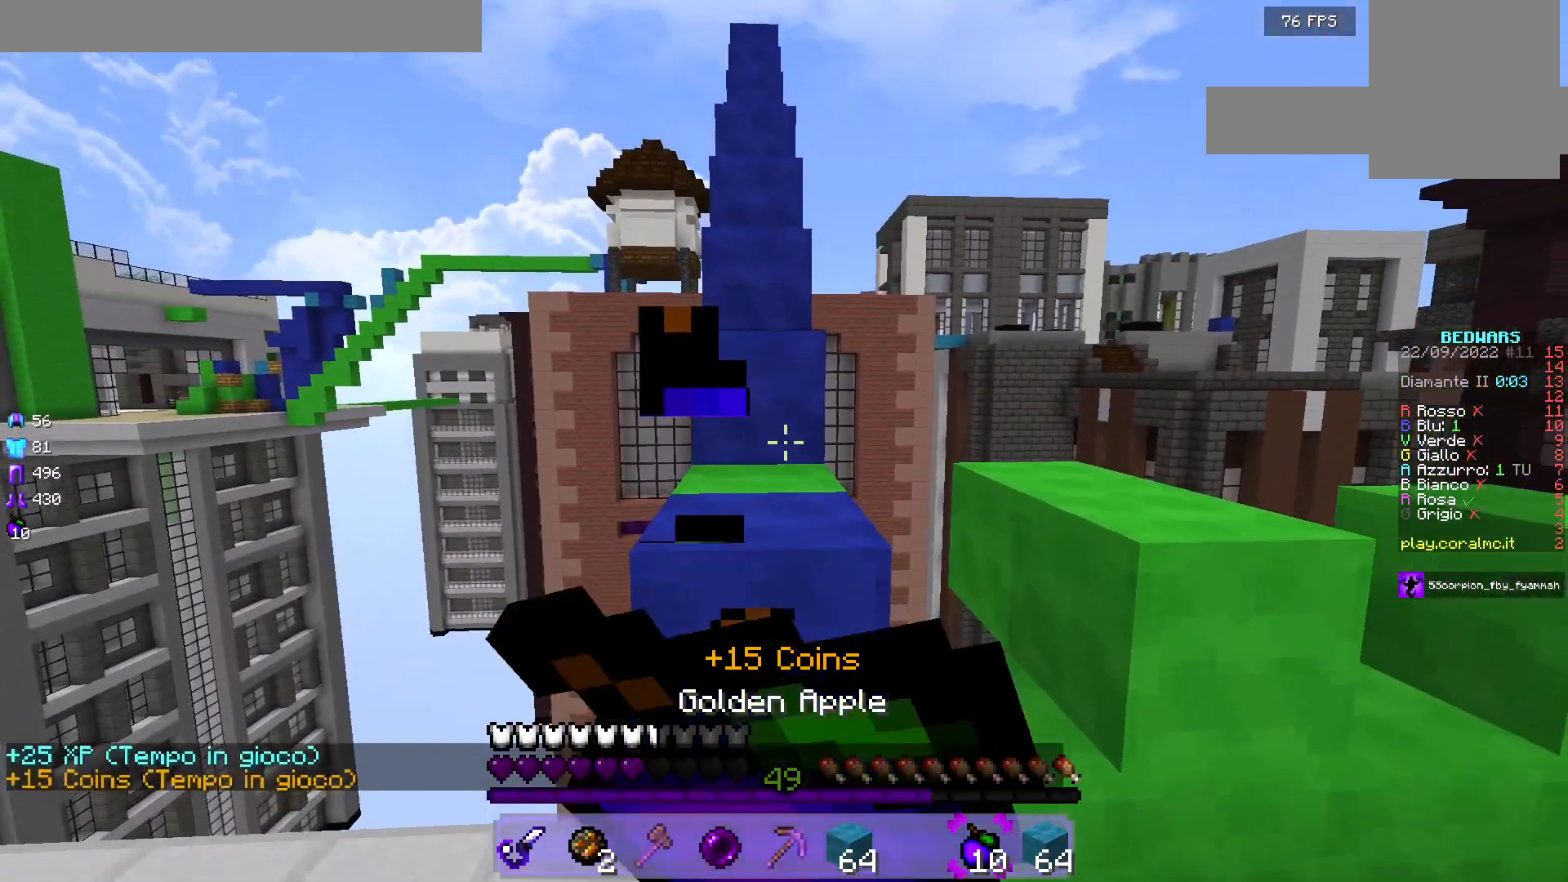
{"keys": ["w"], "mouse": ["right"], "events": [[83, "w", "down"], [500, "mouse_left", "up"]]}
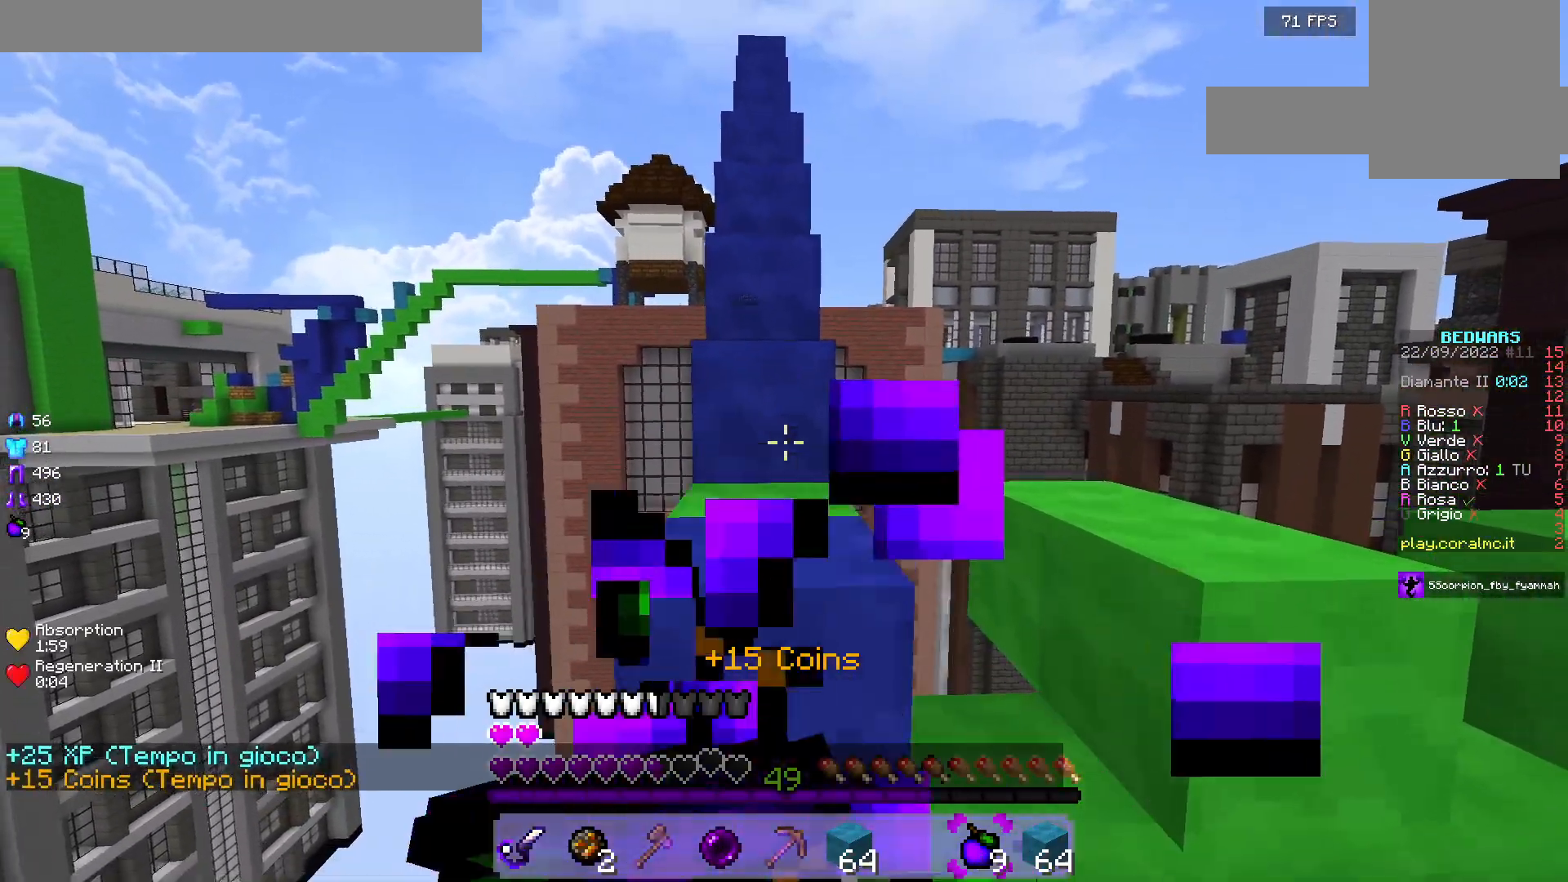
{"keys": ["w"], "mouse": [], "events": [[17, "mouse_right", "up"]]}
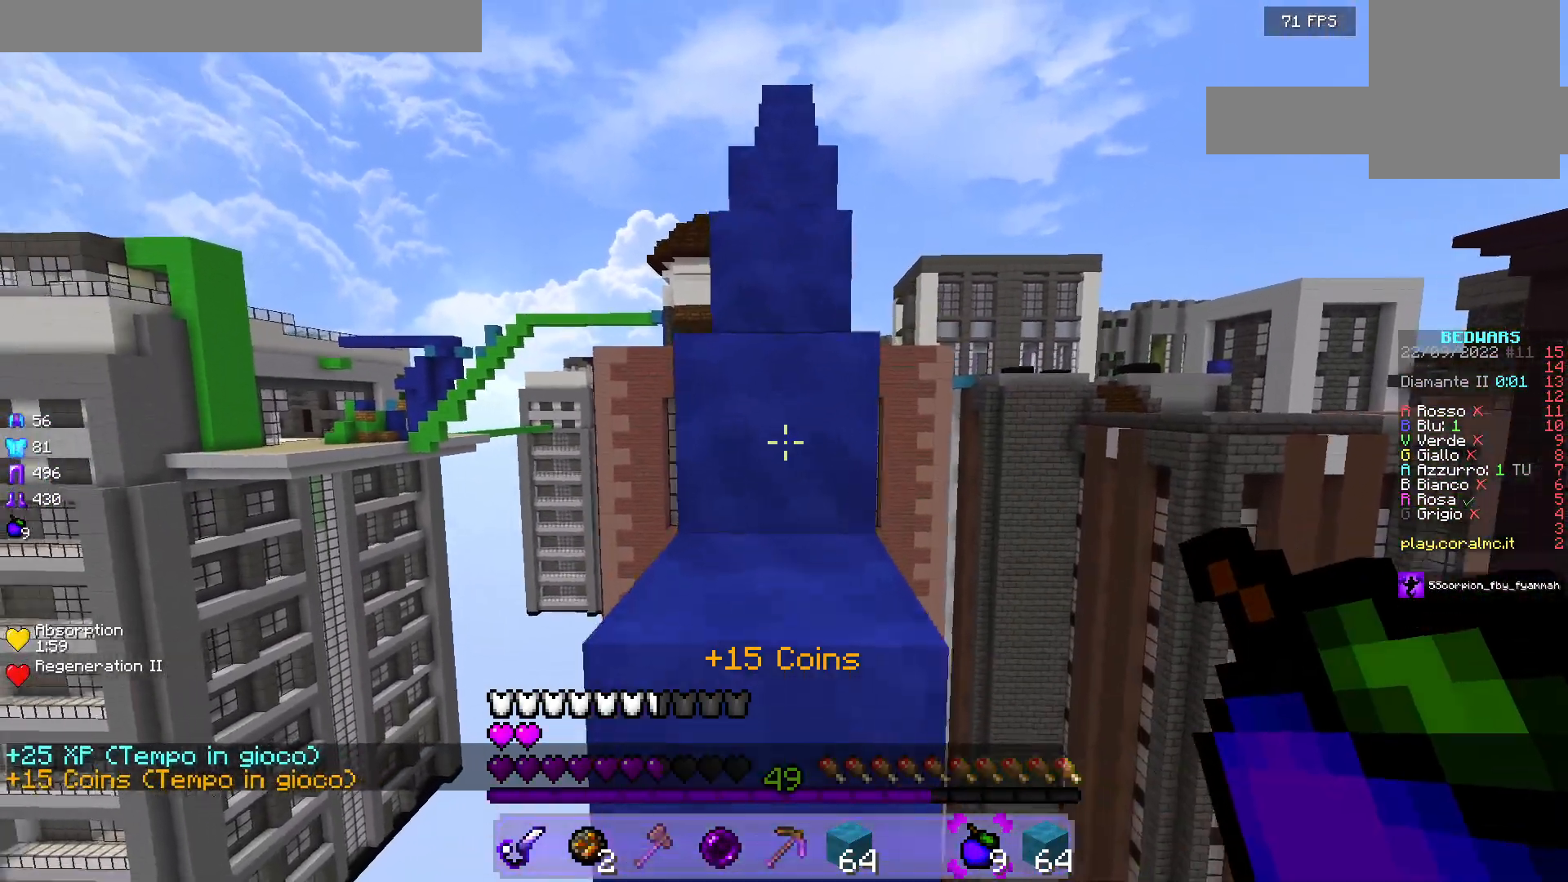
{"keys": ["w"], "mouse": [], "events": []}
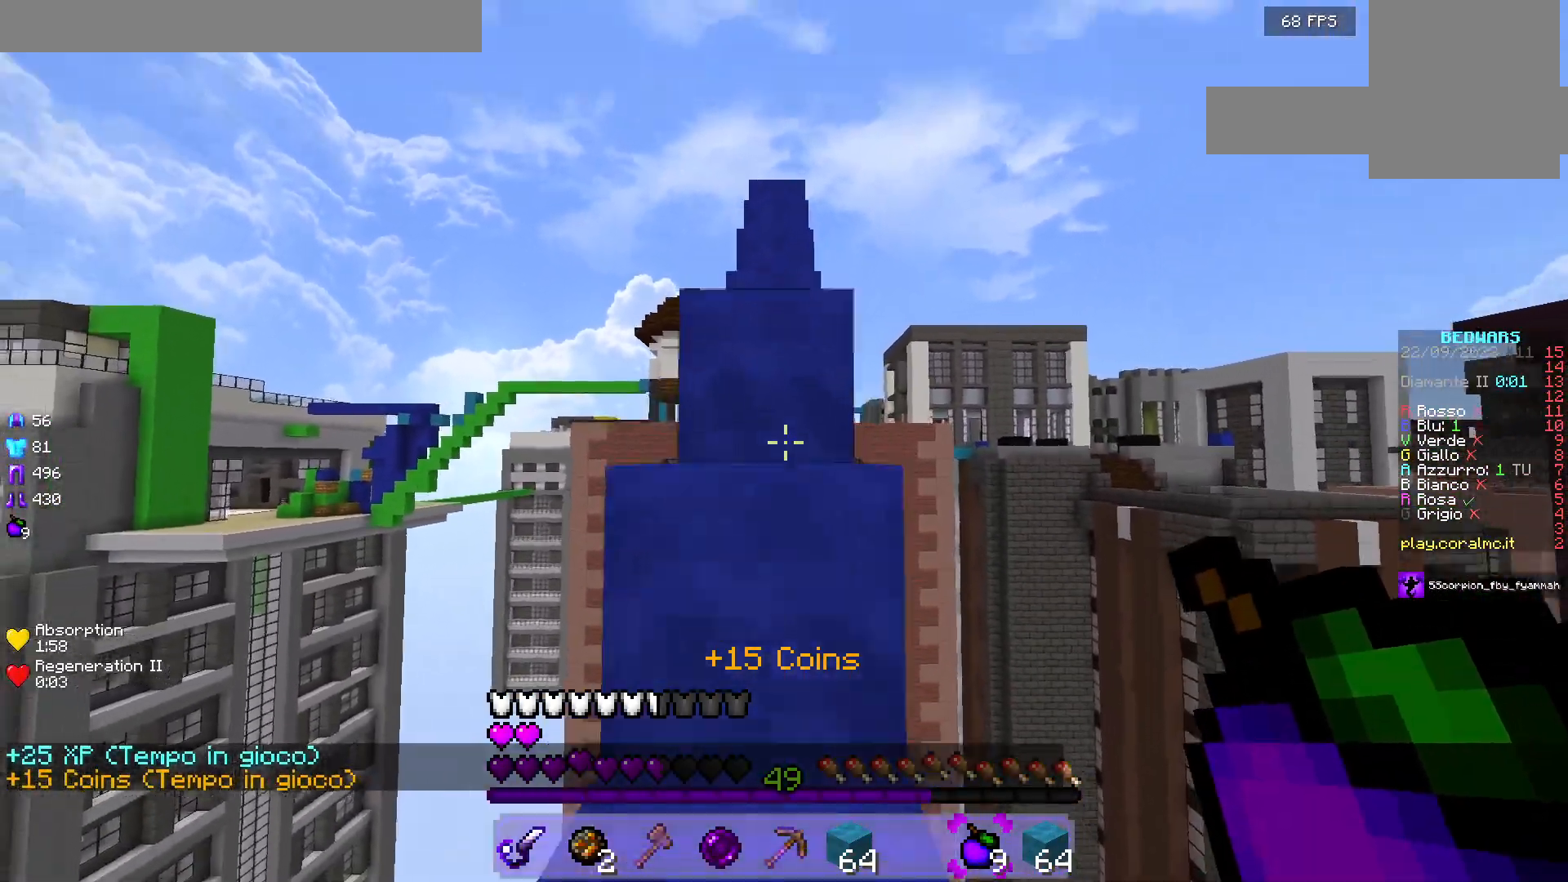
{"keys": ["w"], "mouse": [], "events": []}
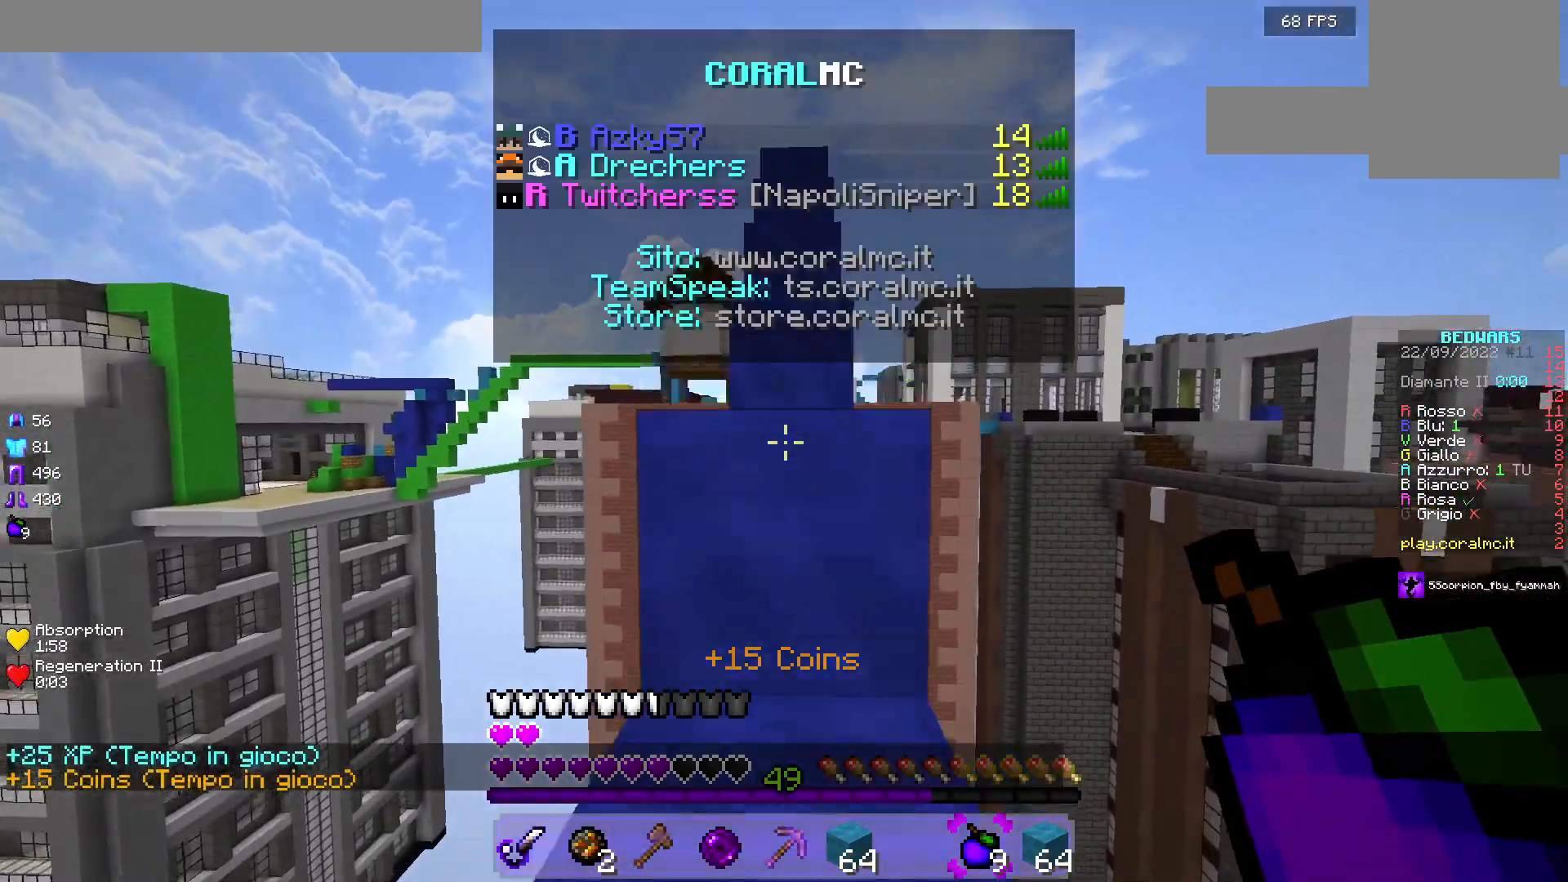
{"keys": ["w"], "mouse": [], "events": []}
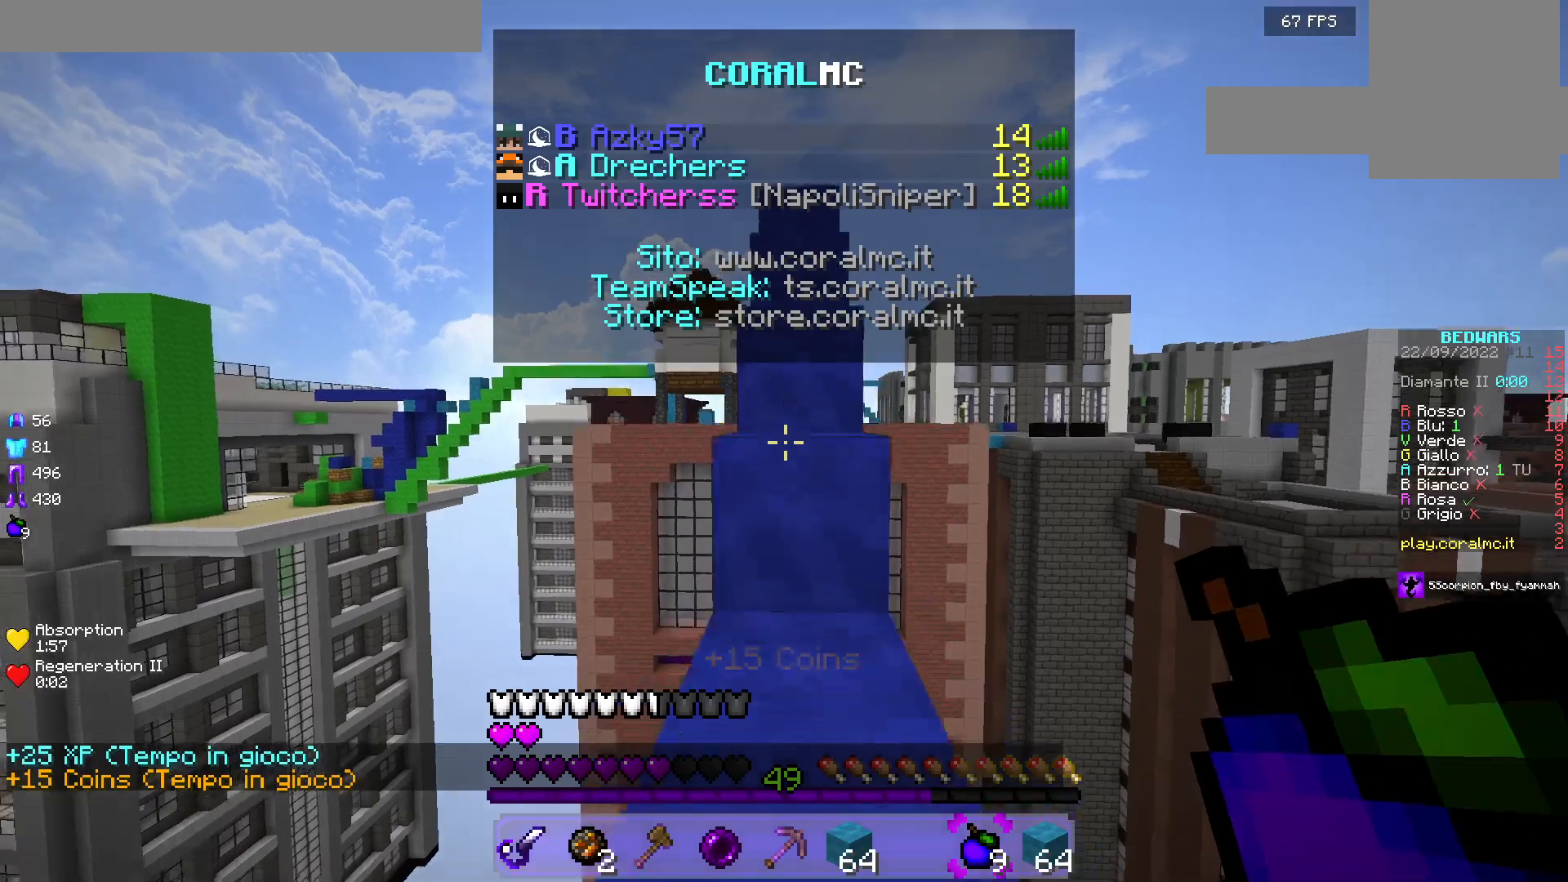
{"keys": ["w"], "mouse": [], "events": []}
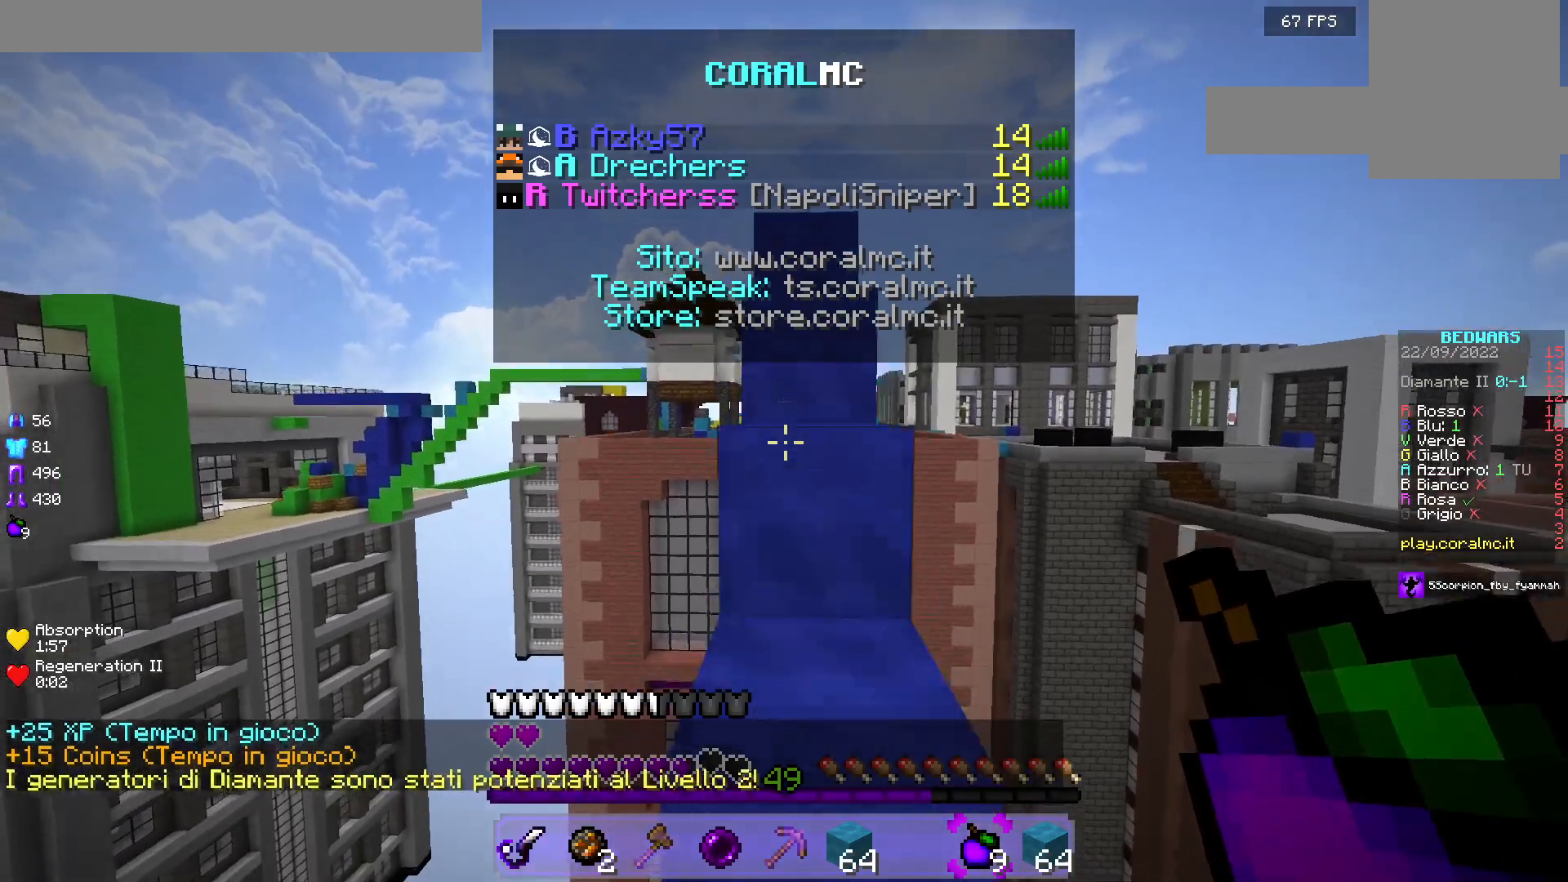
{"keys": ["w"], "mouse": [], "events": []}
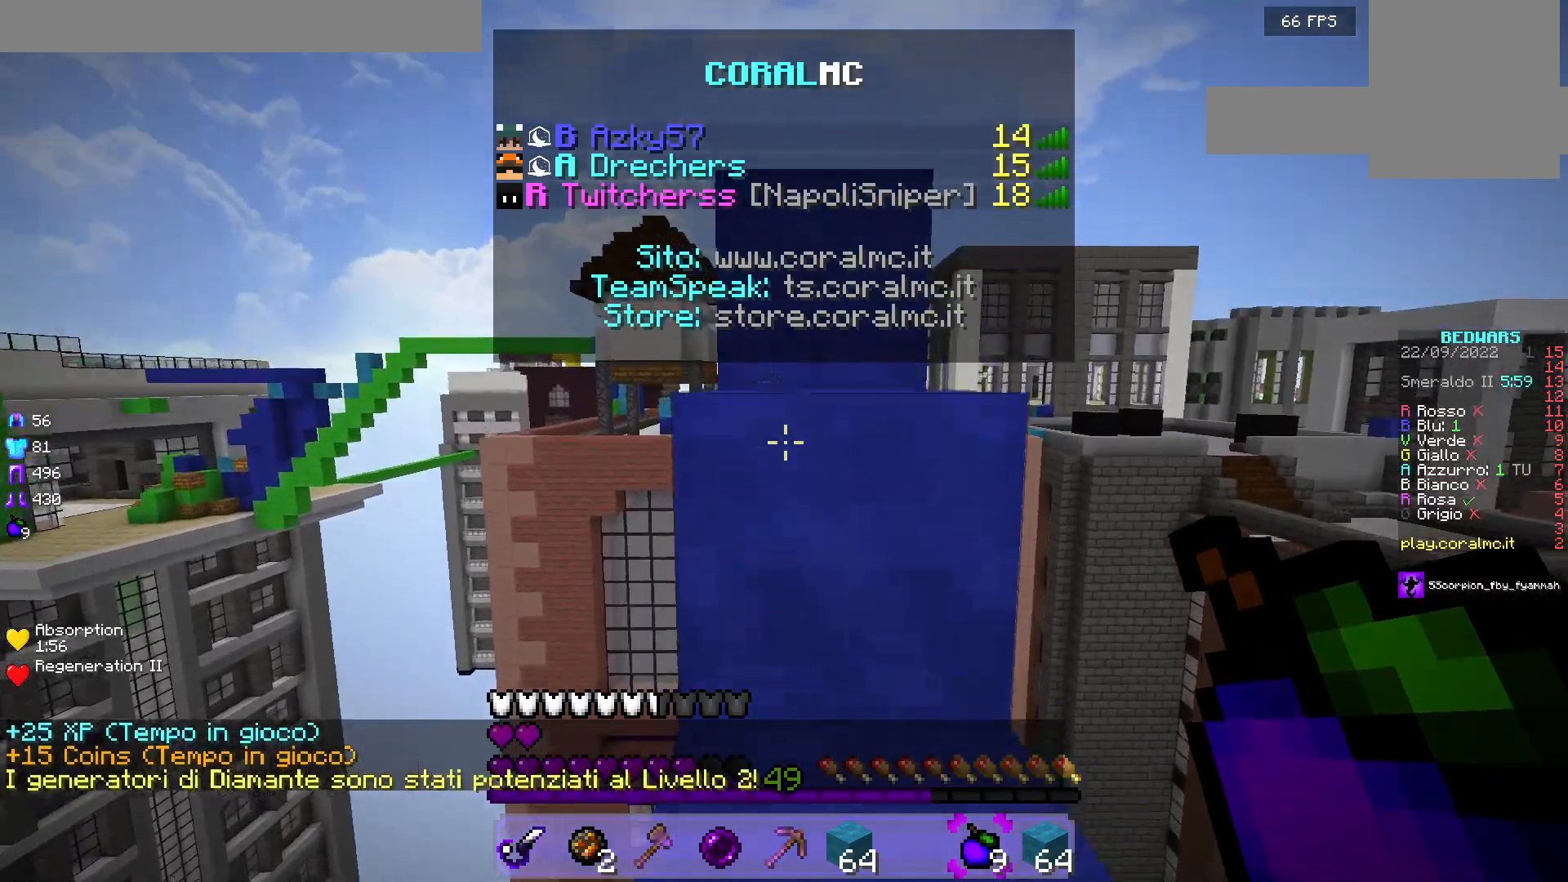
{"keys": ["w"], "mouse": [], "events": []}
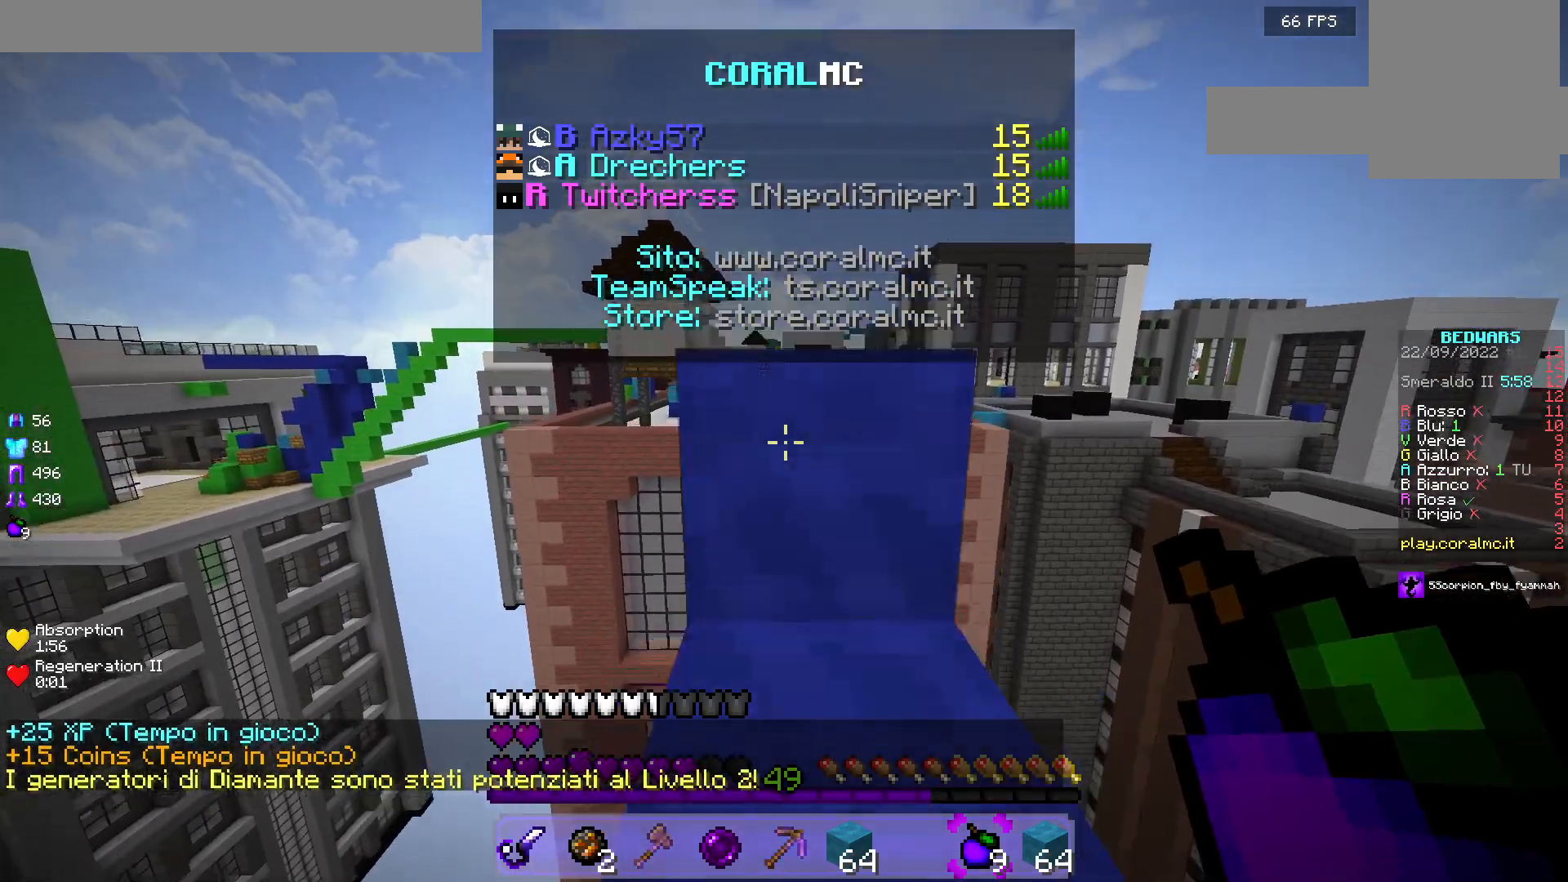
{"keys": ["w"], "mouse": [], "events": []}
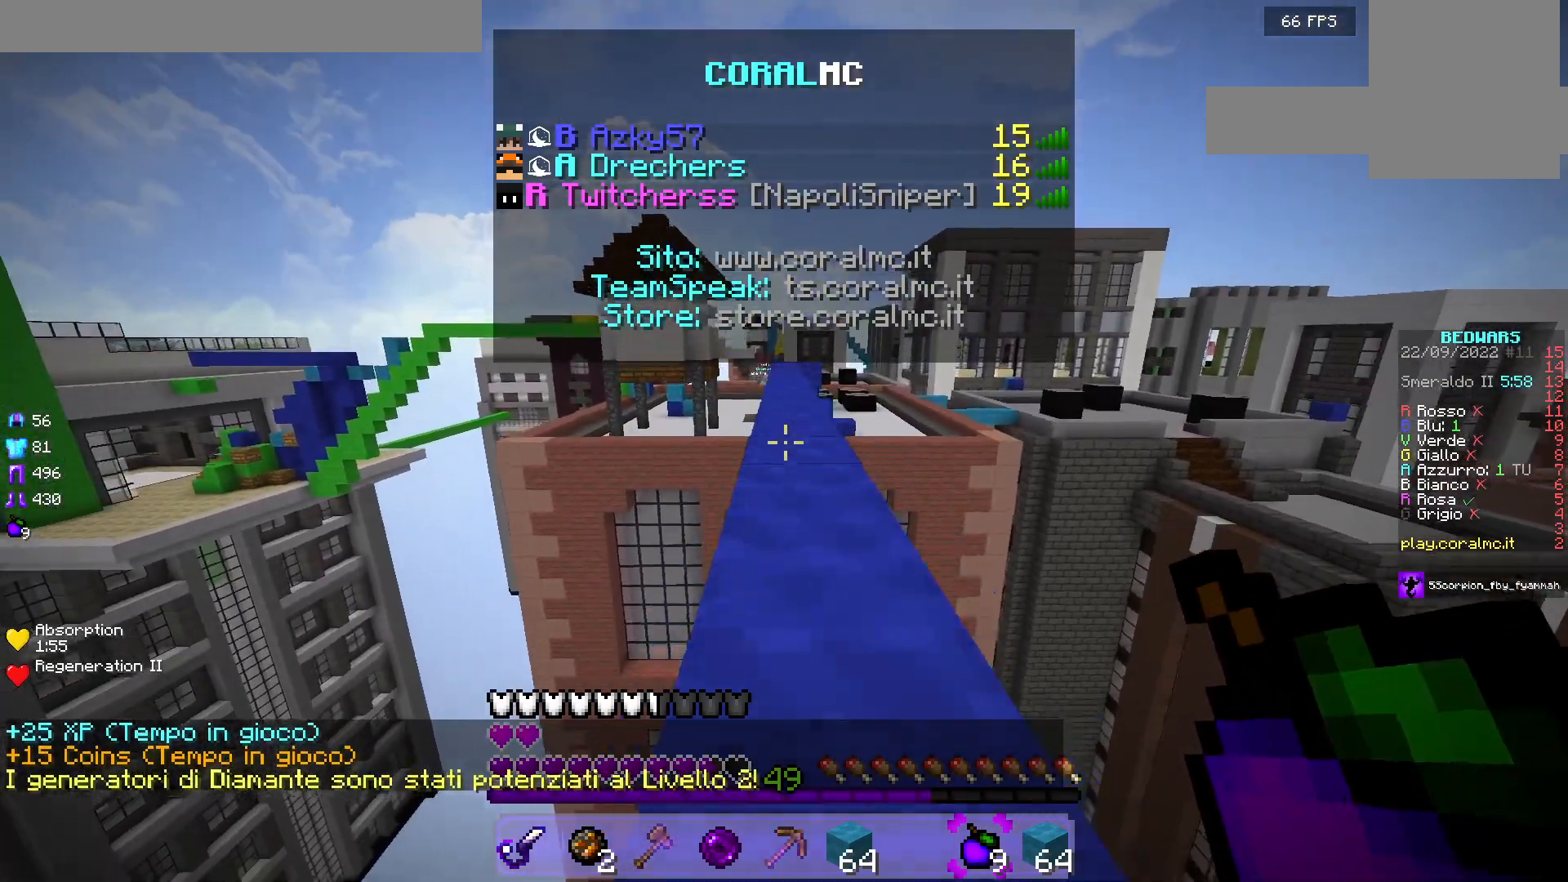
{"keys": ["w"], "mouse": [], "events": []}
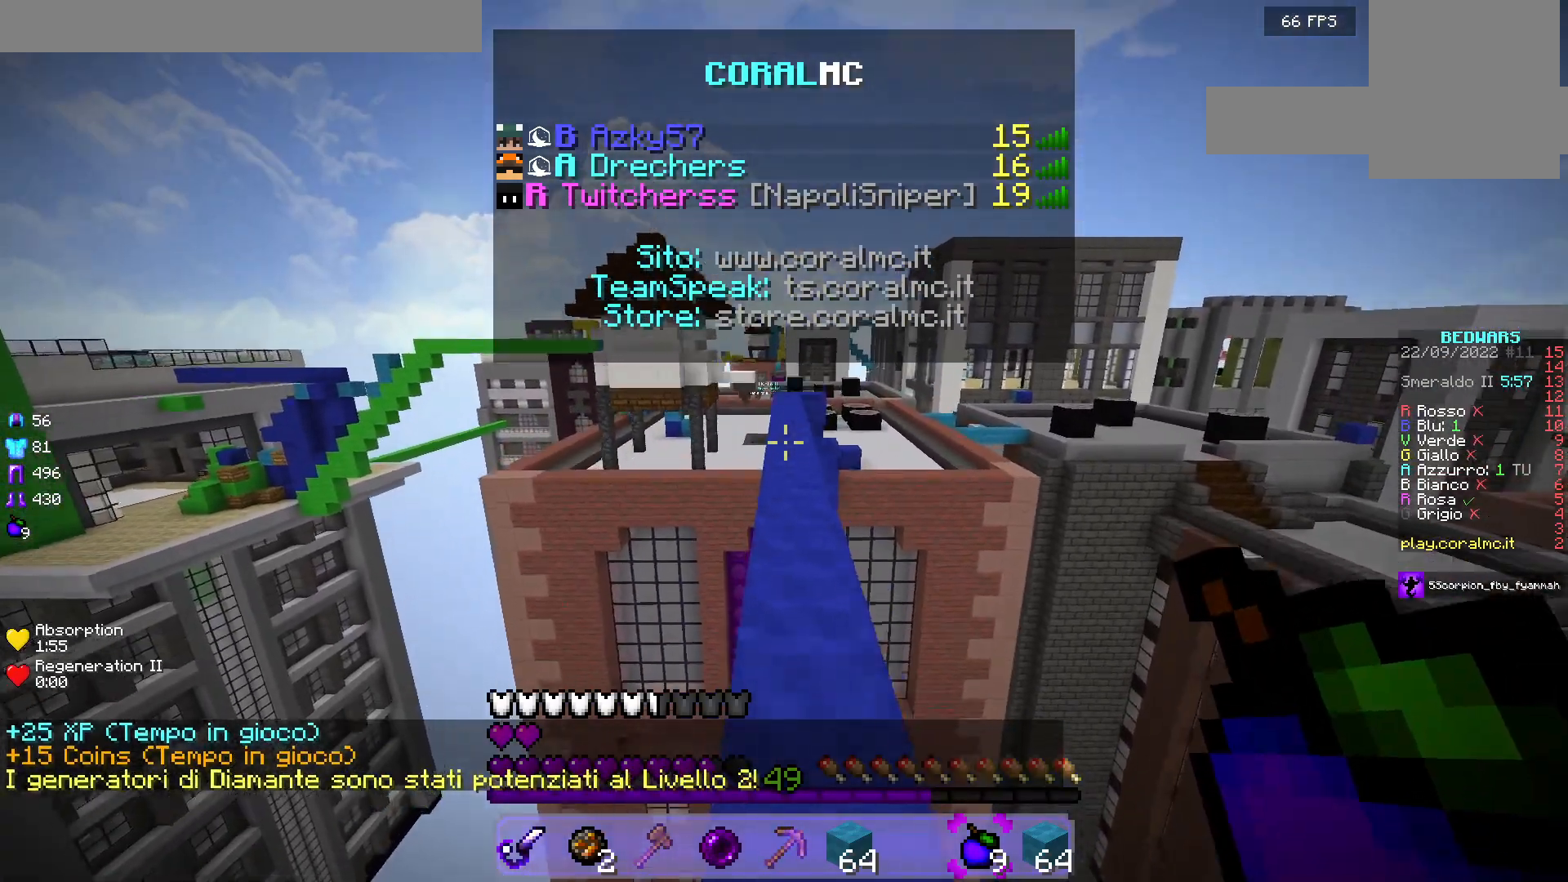
{"keys": ["w"], "mouse": [], "events": []}
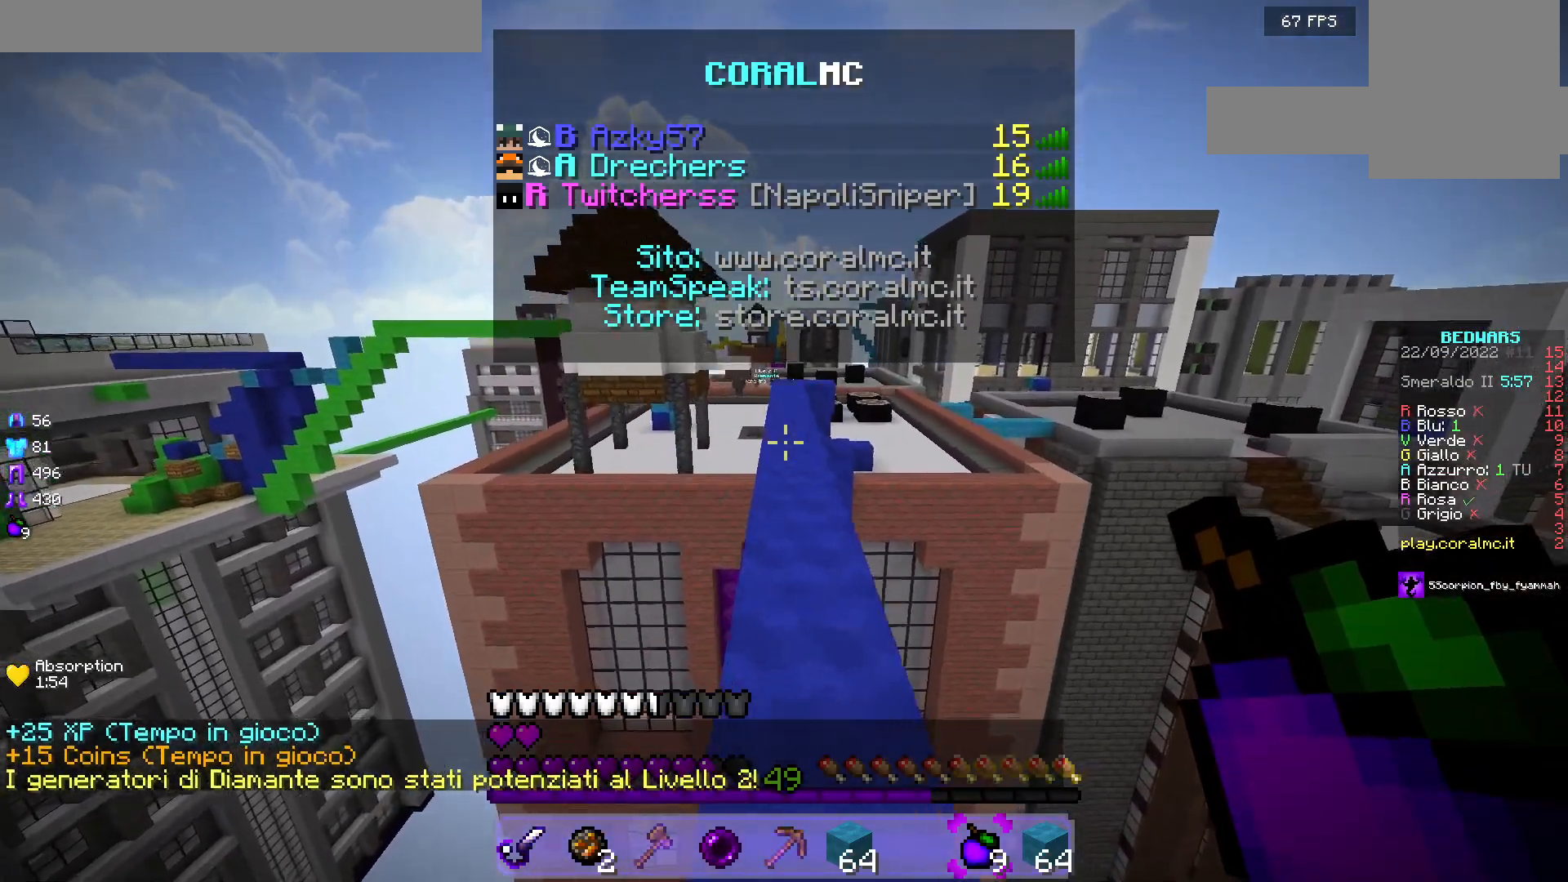
{"keys": ["w"], "mouse": [], "events": []}
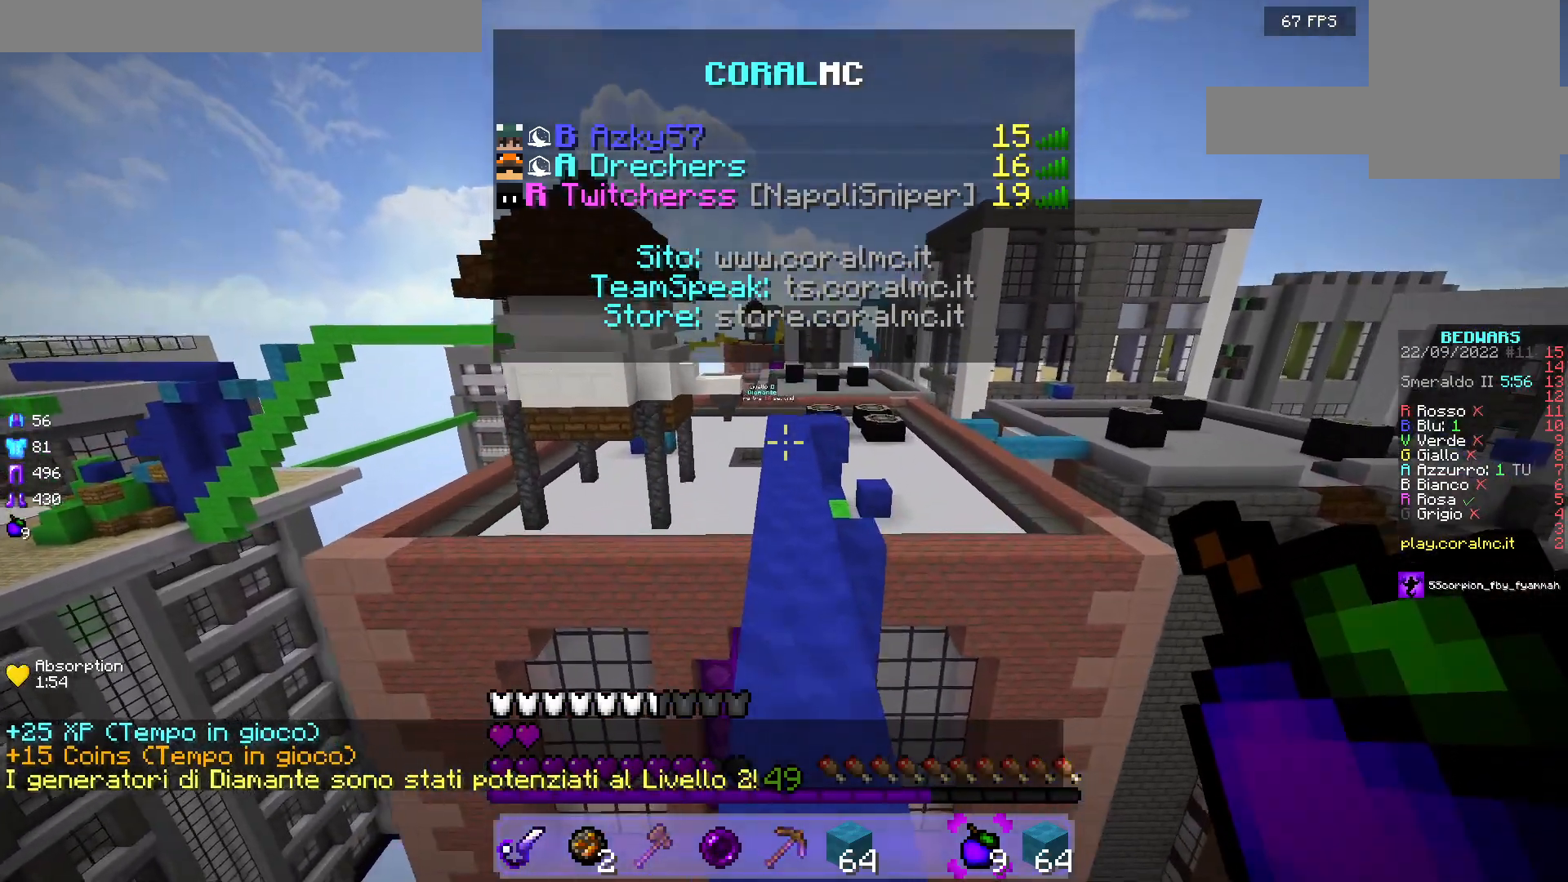
{"keys": ["w"], "mouse": [], "events": []}
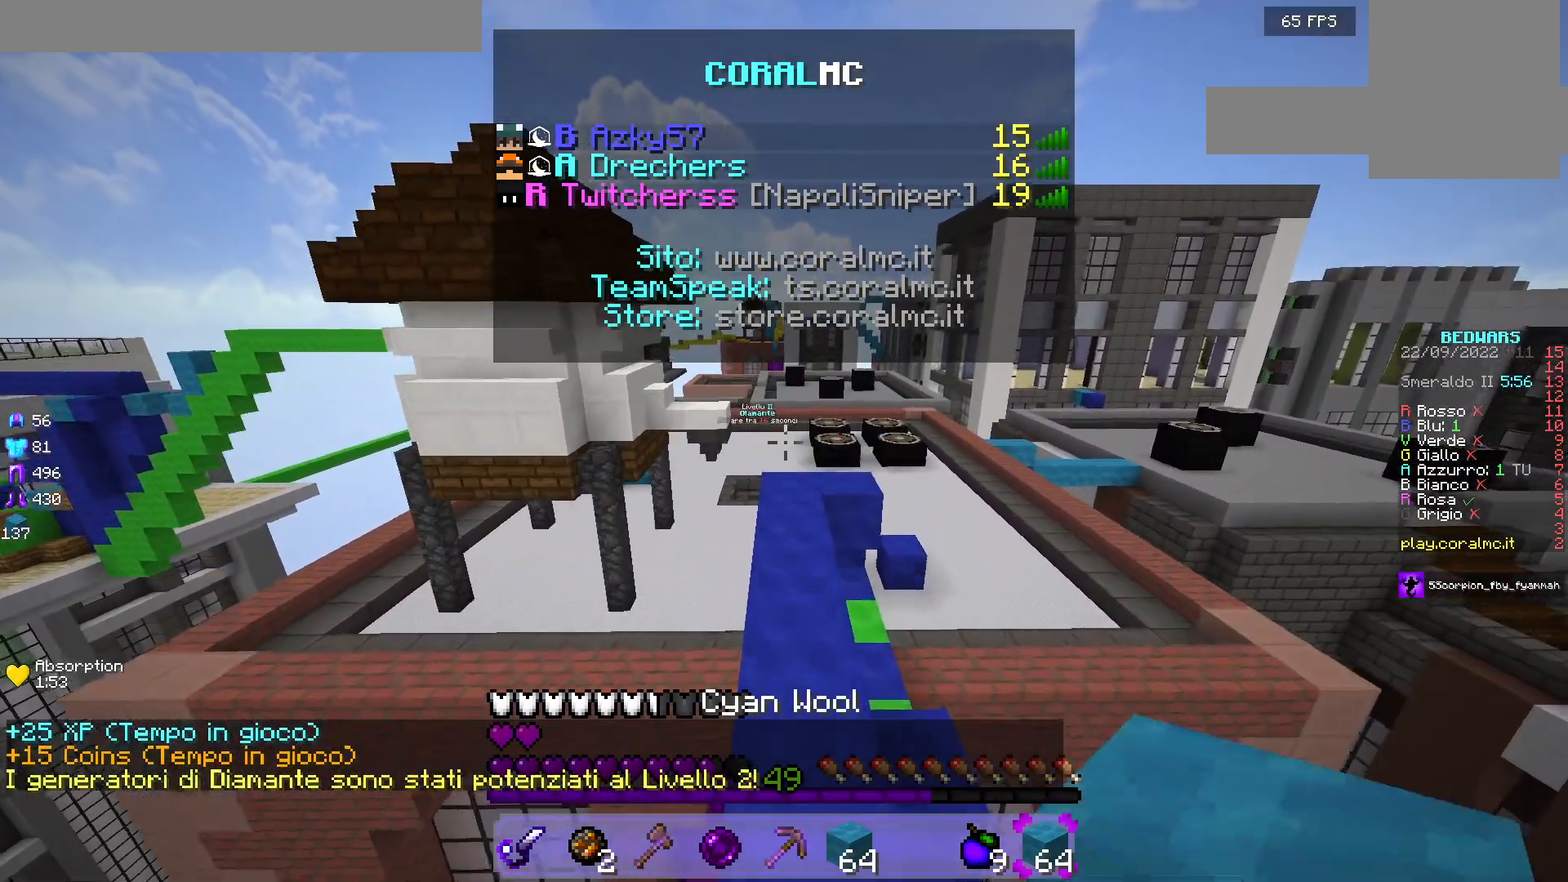
{"keys": ["w"], "mouse": [], "events": []}
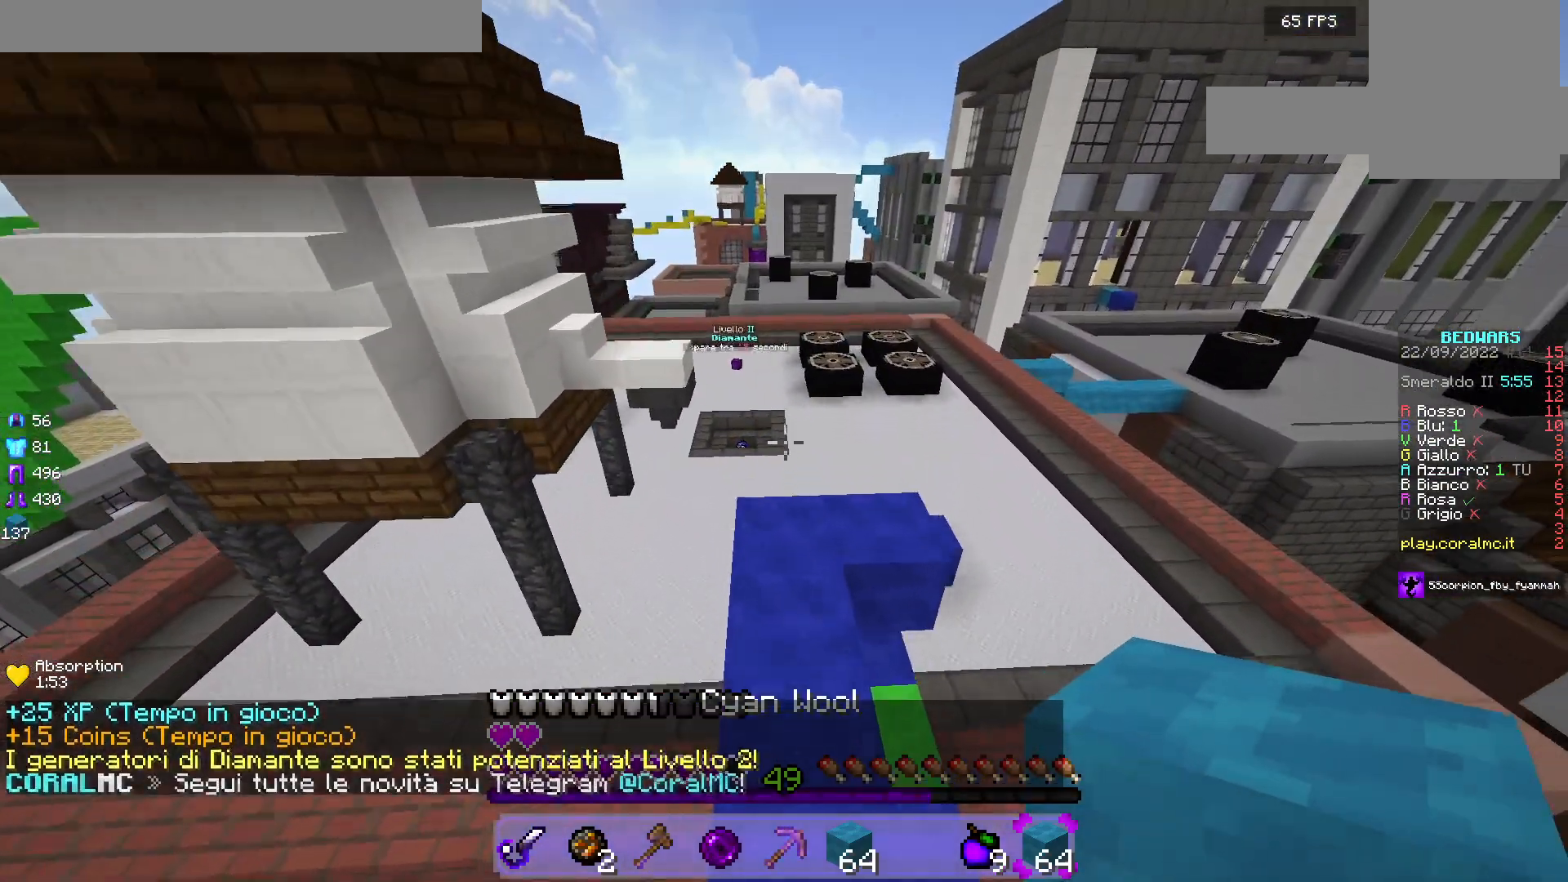
{"keys": ["w"], "mouse": [], "events": []}
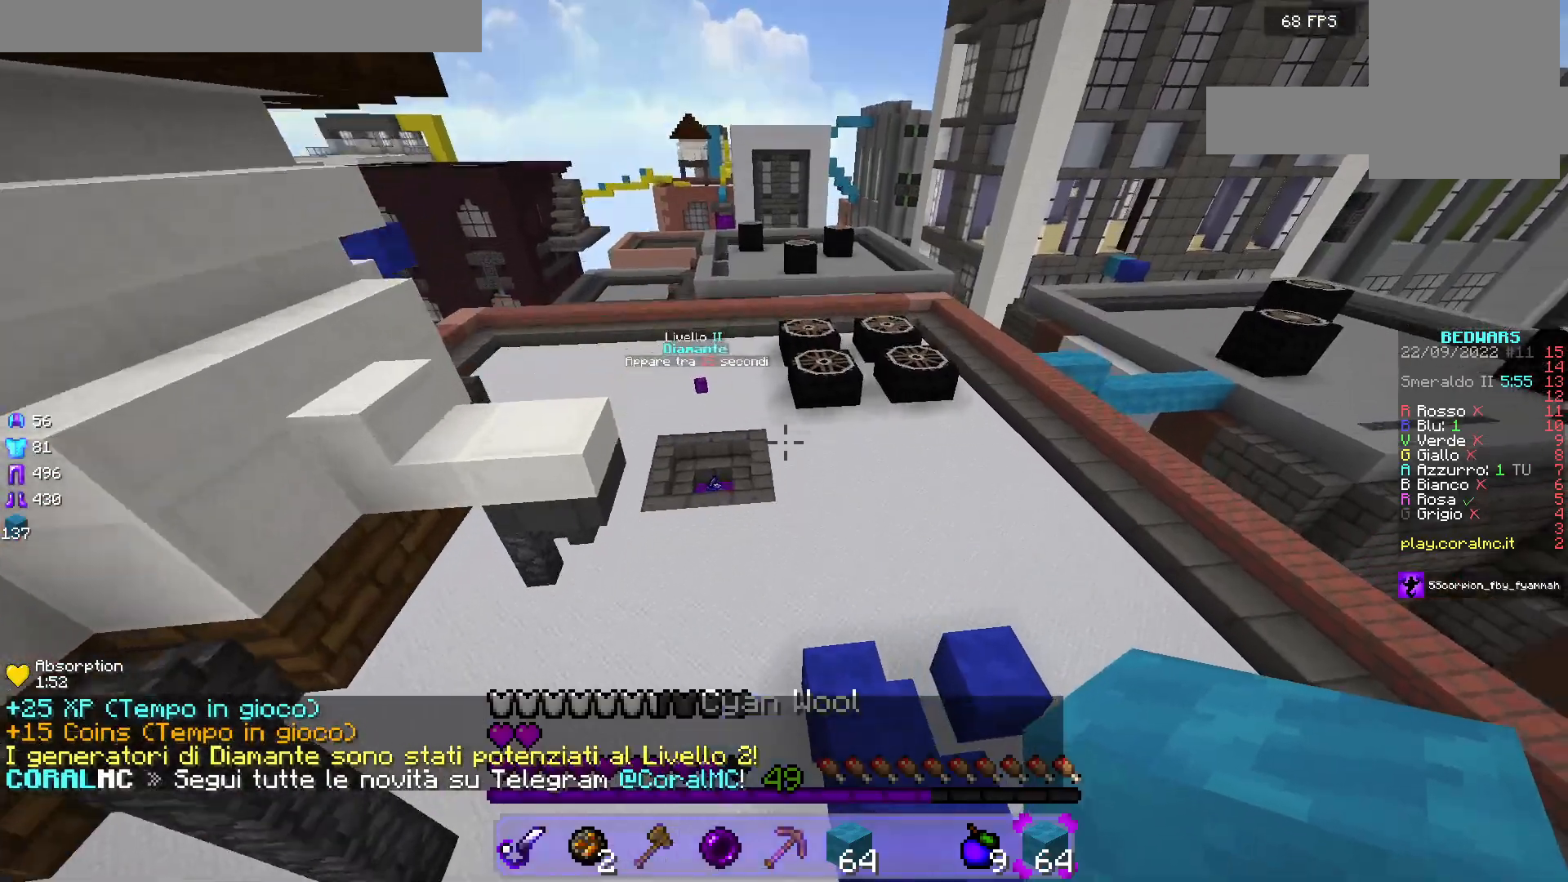
{"keys": ["w"], "mouse": [], "events": []}
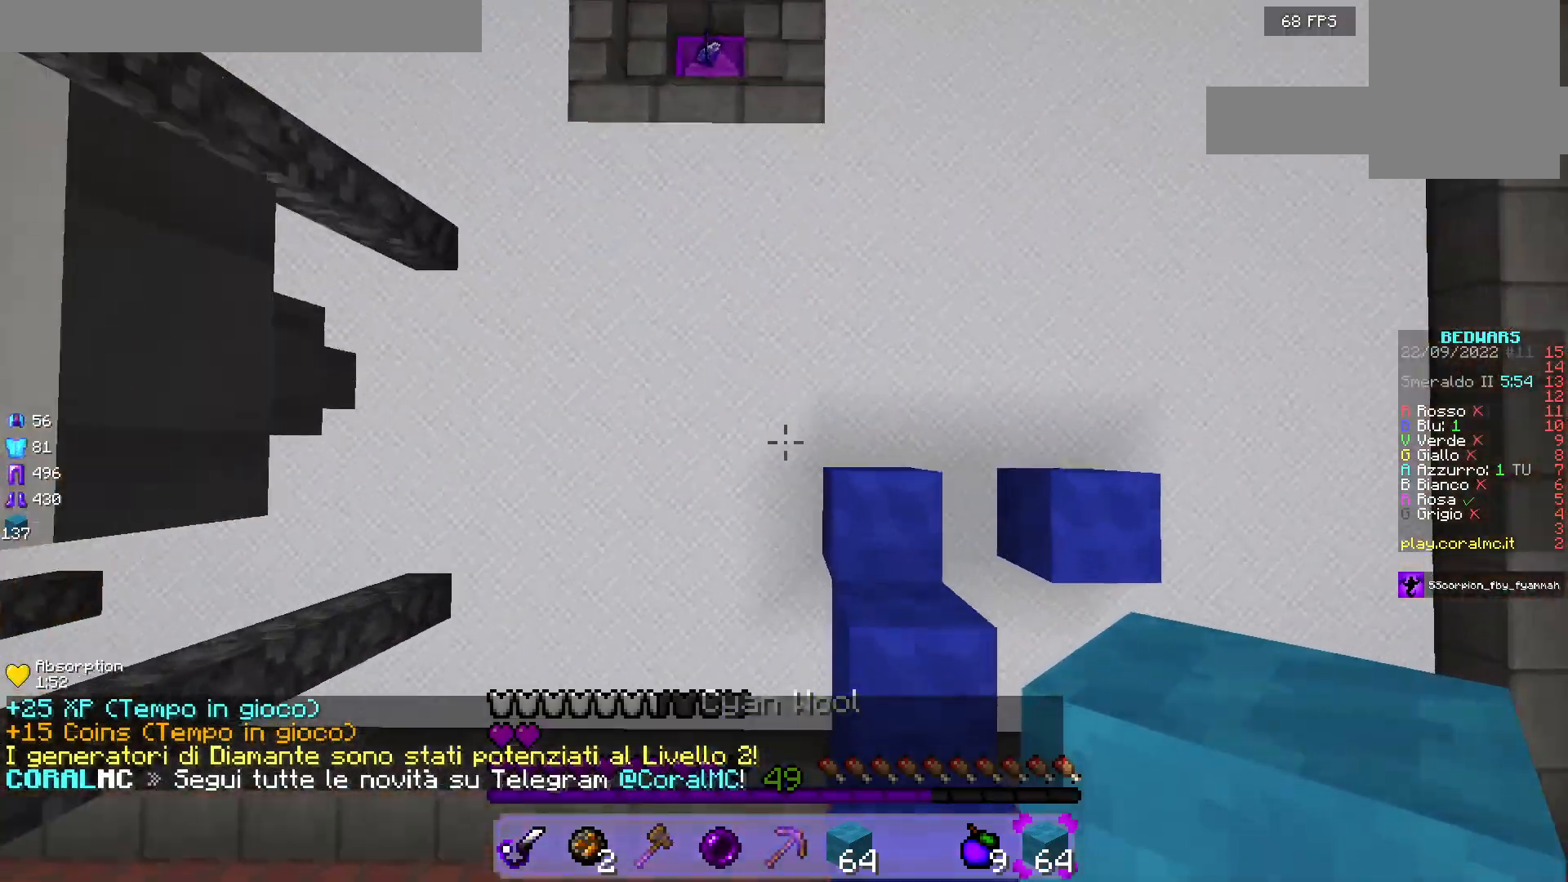
{"keys": ["w"], "mouse": [], "events": [[67, "mouse_right", "down"], [183, "mouse_right", "up"]]}